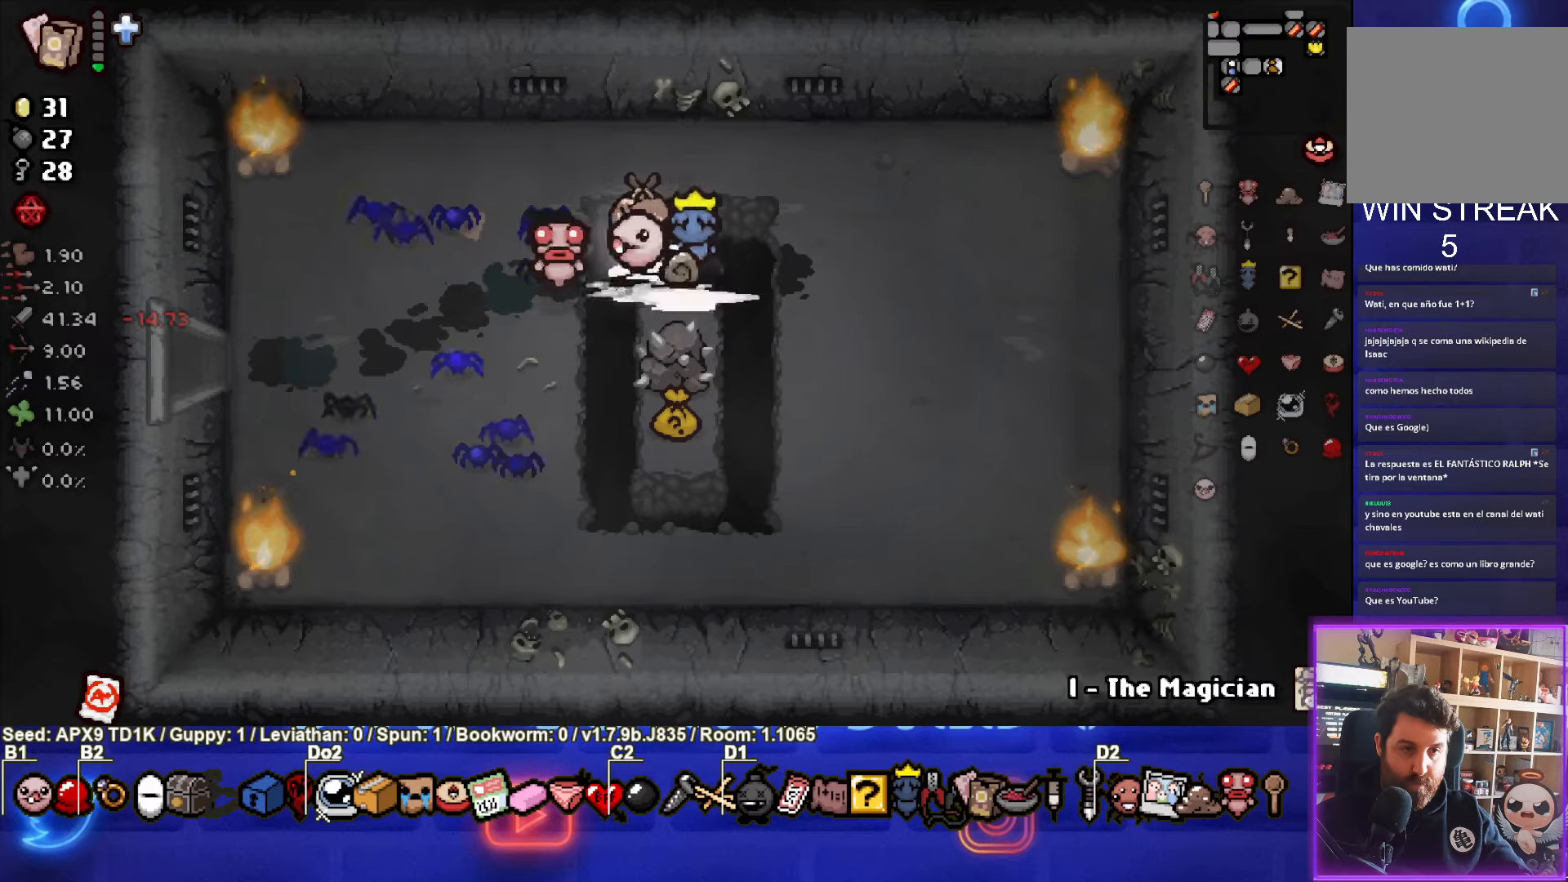
Gameplay with a controller (PlayStation layout); each line is a JSON object with the inputs held at the frame after it. "events" lists button and stick changes between this image and that frame as [ms after this image, input, new state], when the widget could be followed in between.
{"buttons": [], "left_stick": "right", "right_stick": "center", "events": [[100, "left_stick", "down-left"], [284, "left_stick", "center"], [450, "left_stick", "right"]]}
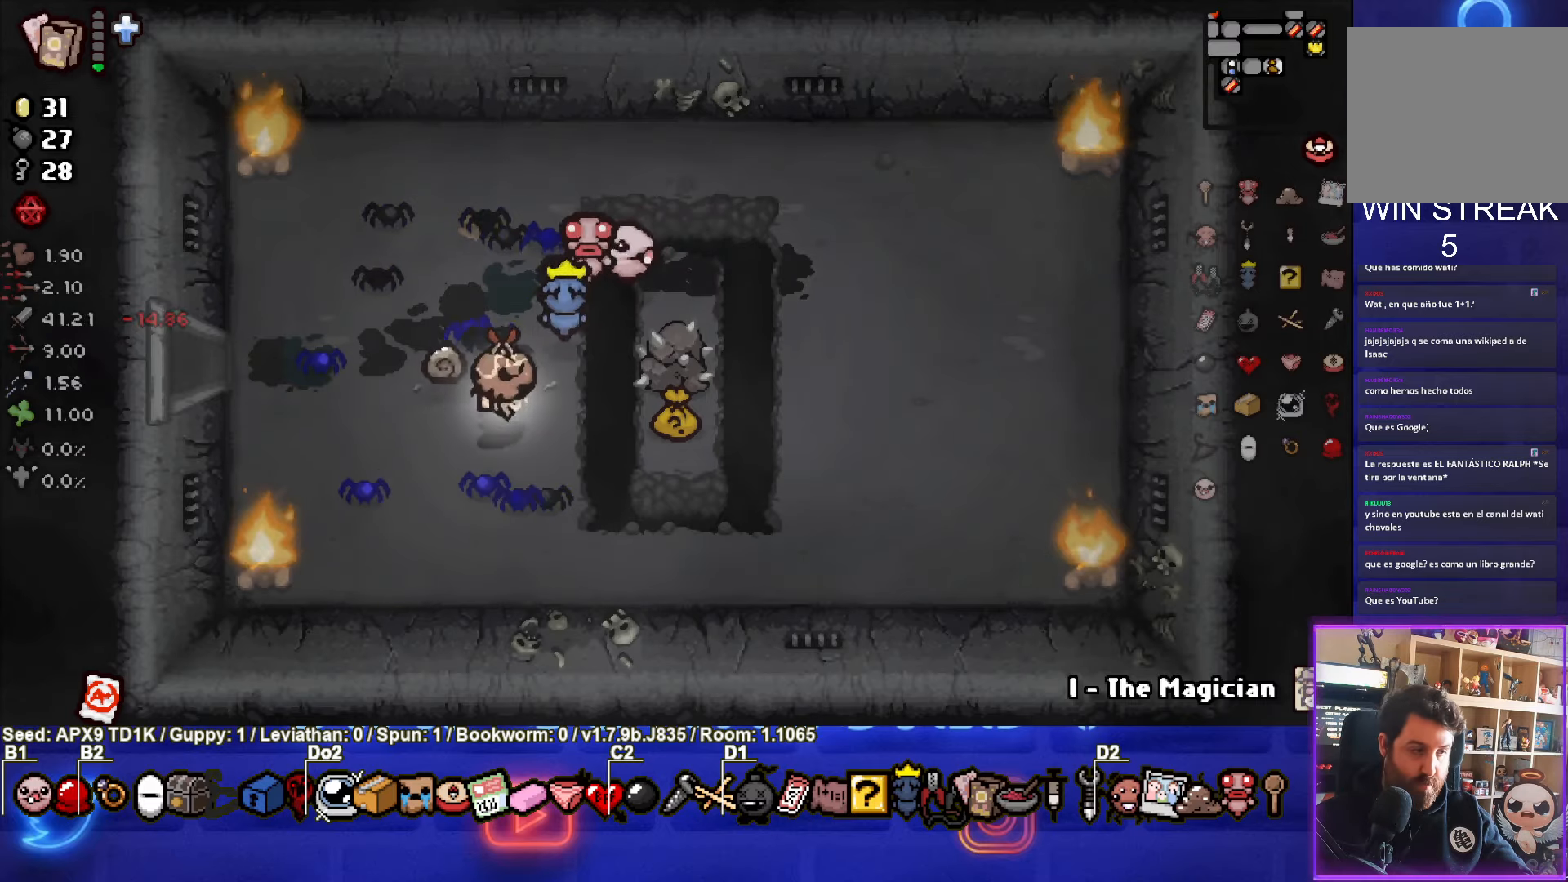
{"buttons": [], "left_stick": "center", "right_stick": "center", "events": [[117, "left_stick", "center"], [200, "left_stick", "down"], [367, "left_stick", "center"]]}
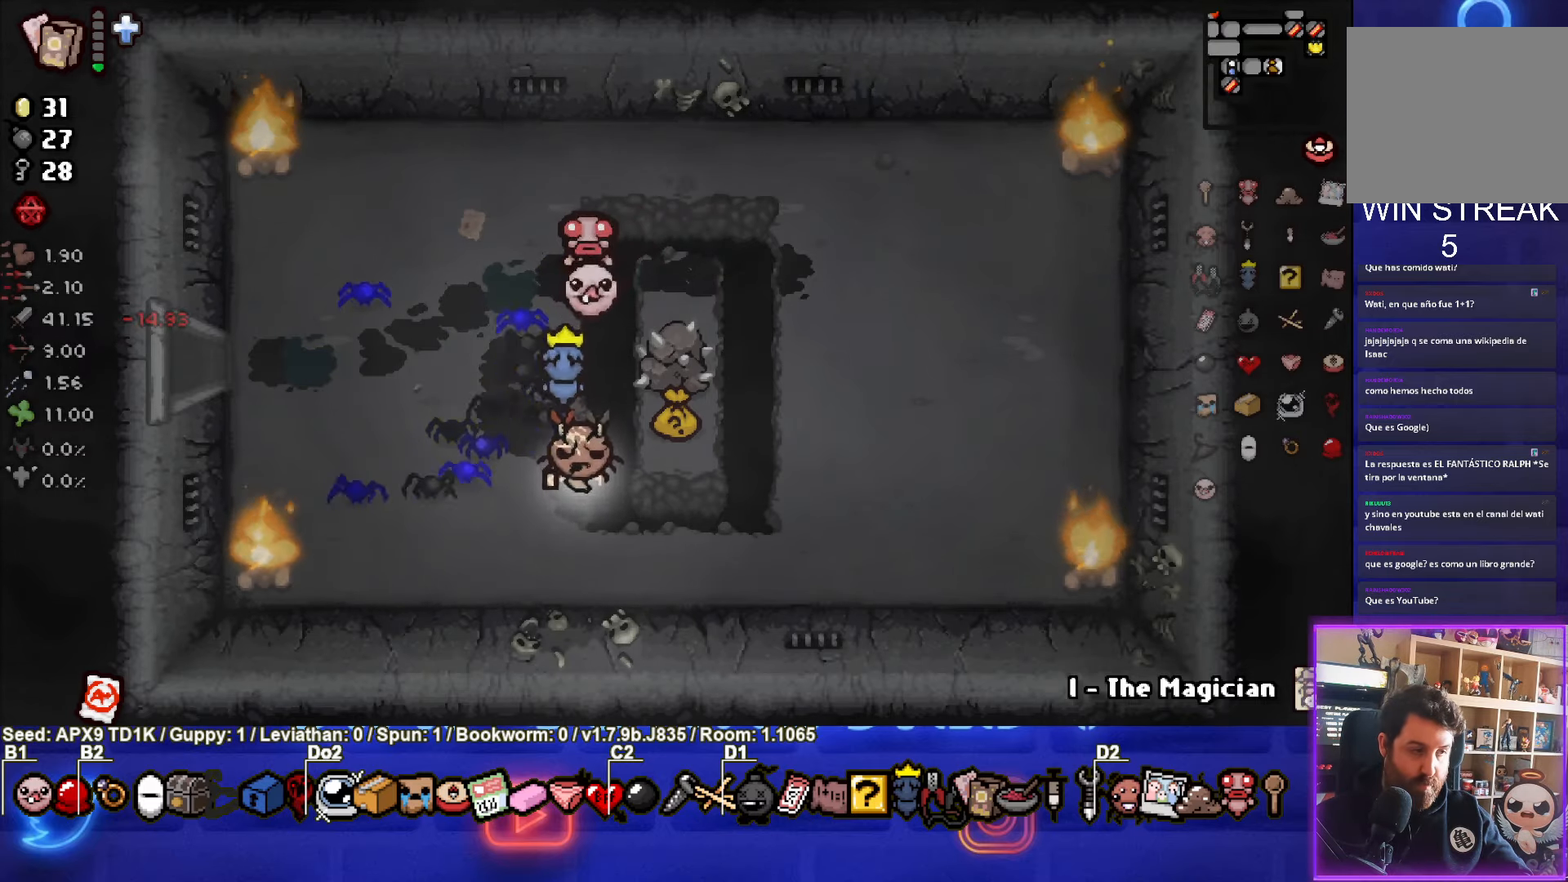
{"buttons": [], "left_stick": "down-right", "right_stick": "center", "events": [[200, "left_stick", "up-right"], [484, "left_stick", "down-right"]]}
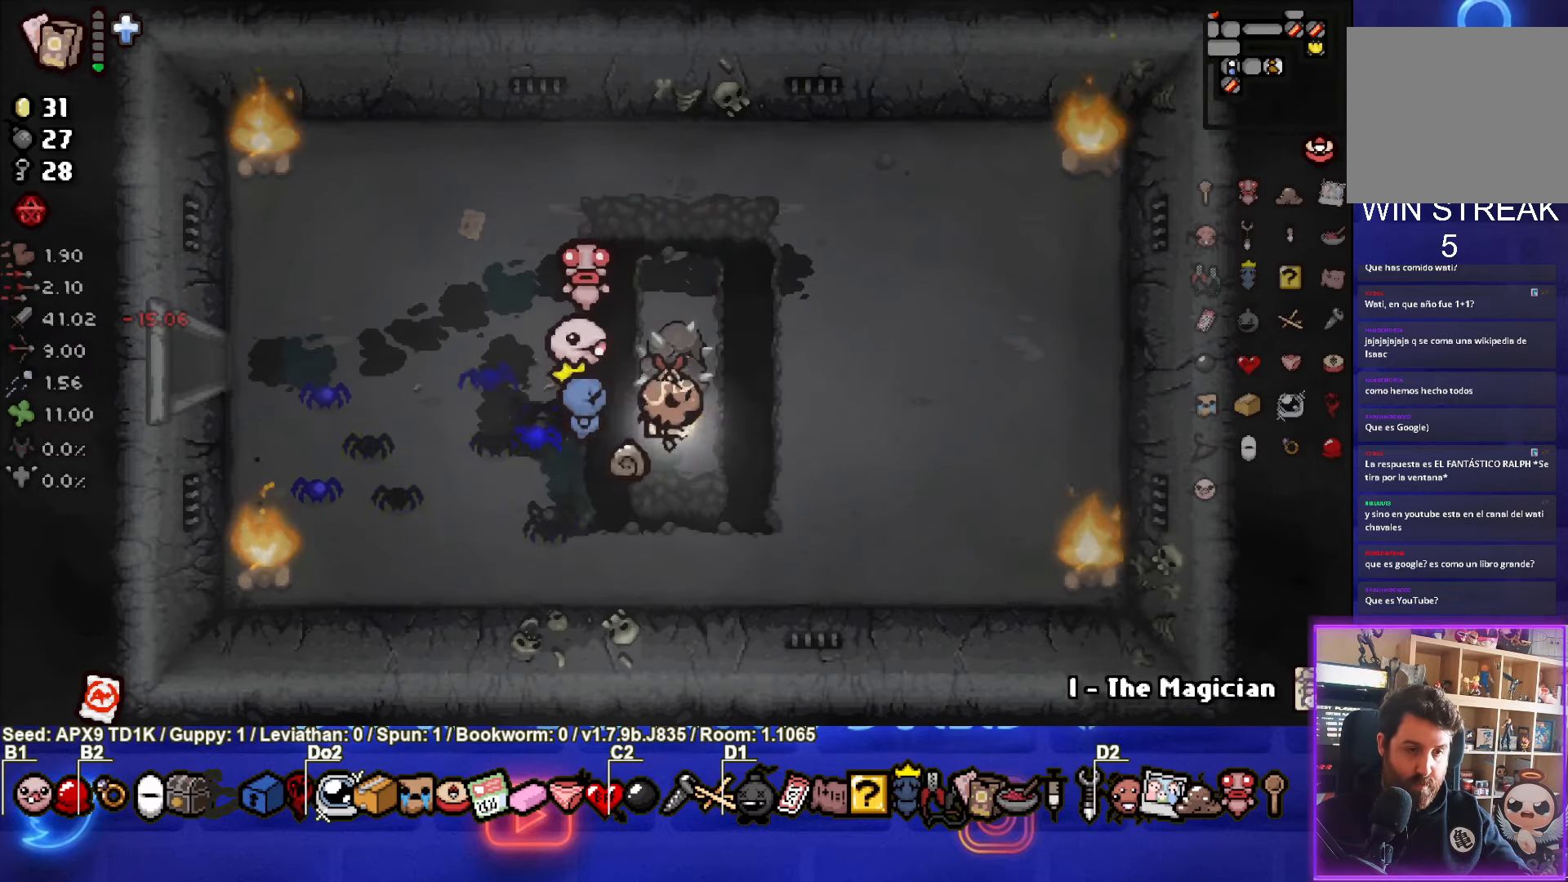
{"buttons": [], "left_stick": "up", "right_stick": "center", "events": [[150, "left_stick", "down-left"], [267, "left_stick", "center"], [500, "left_stick", "up"]]}
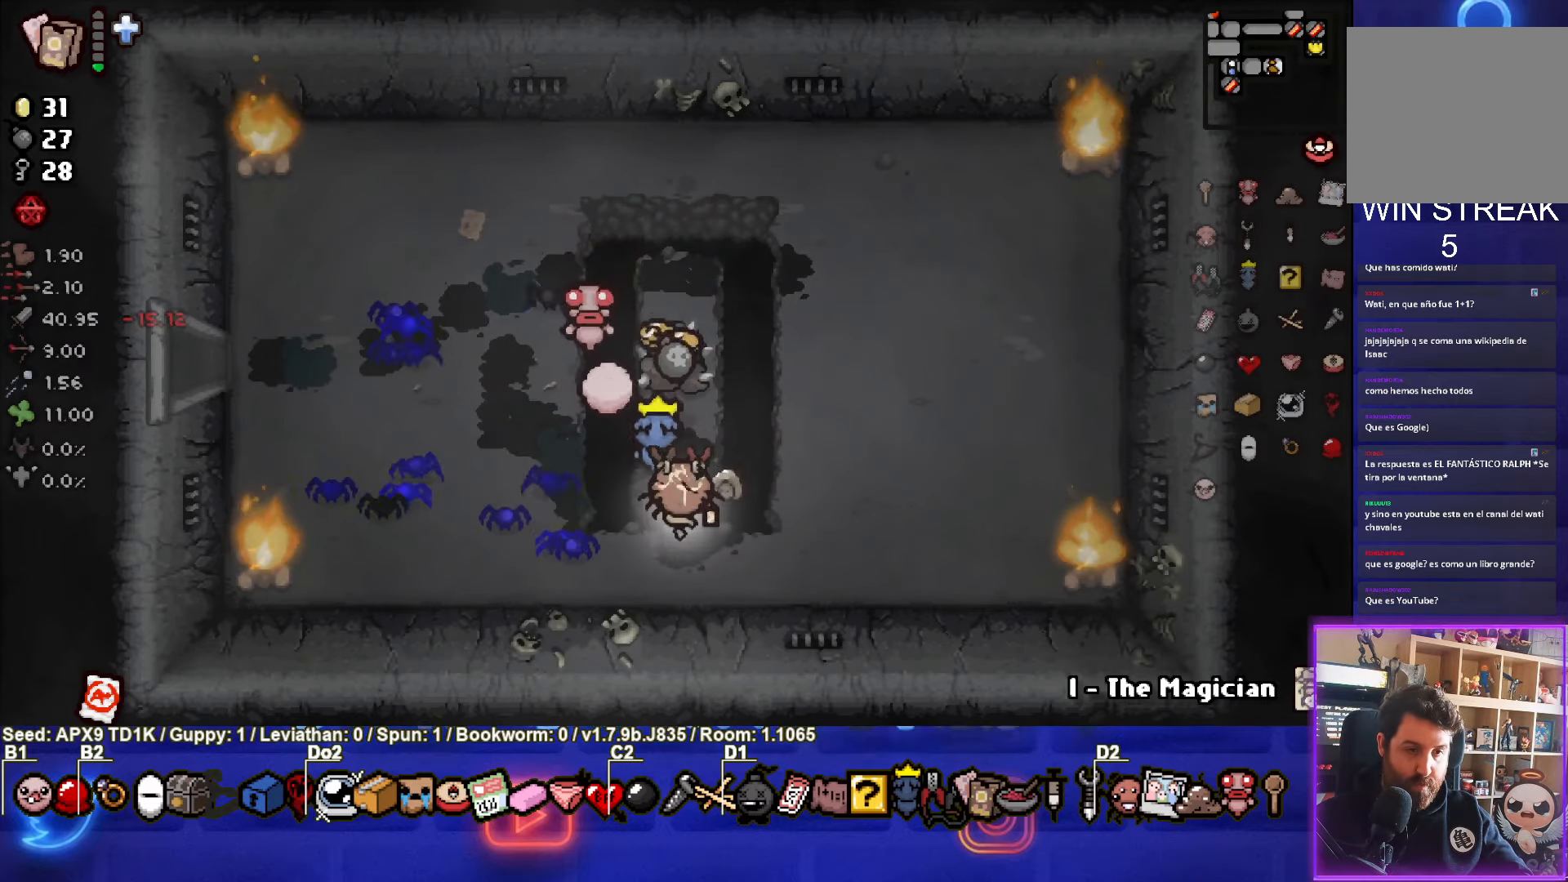
{"buttons": [], "left_stick": "down-left", "right_stick": "center", "events": [[284, "left_stick", "down-left"]]}
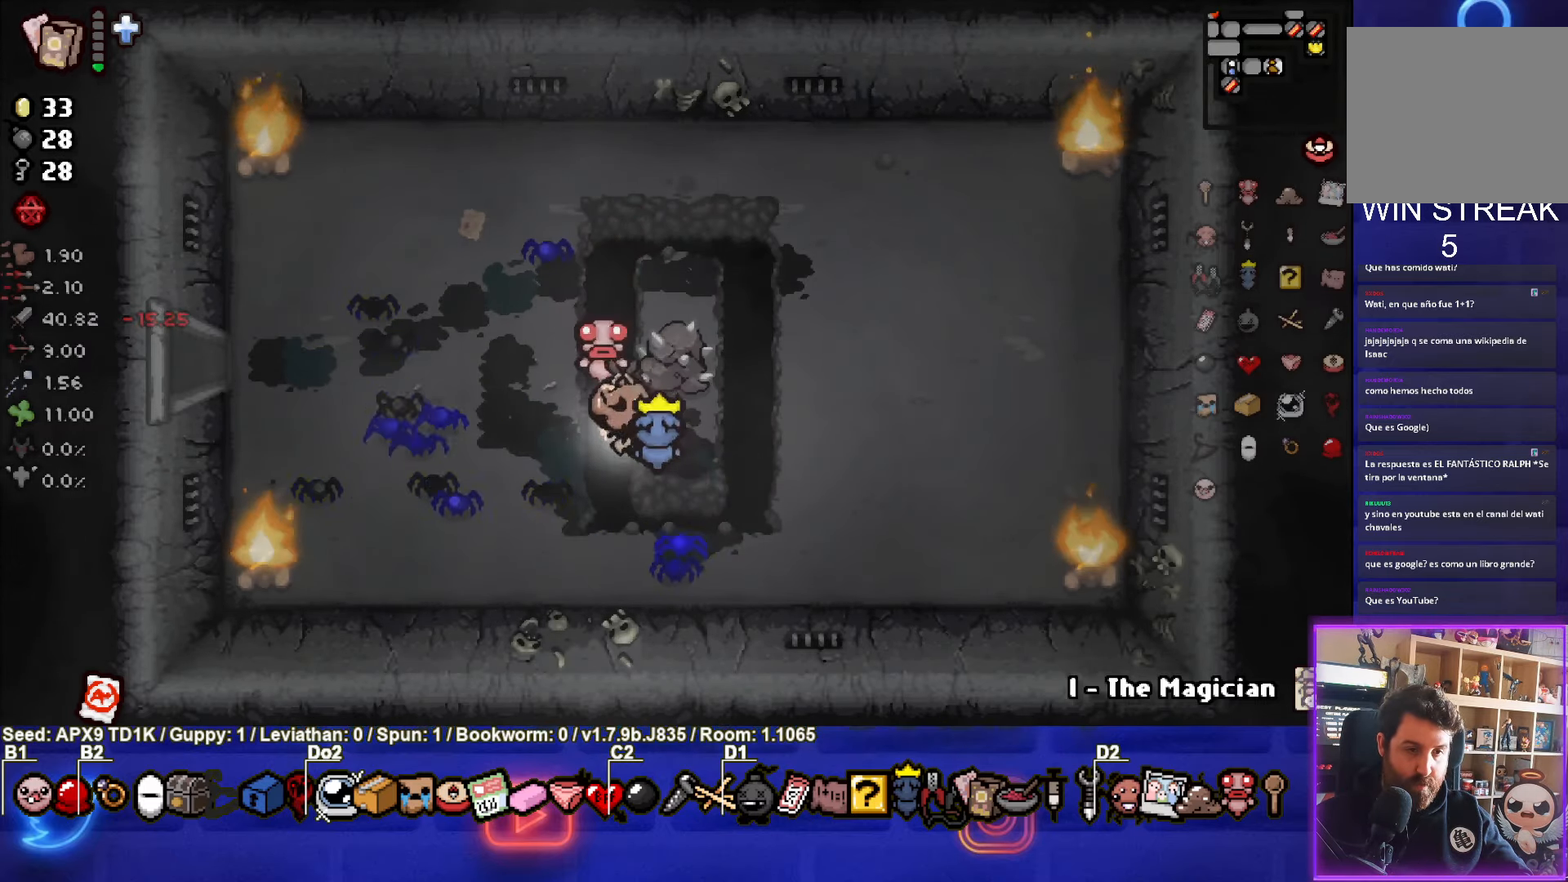
{"buttons": [], "left_stick": "up-left", "right_stick": "center", "events": [[117, "left_stick", "up-left"]]}
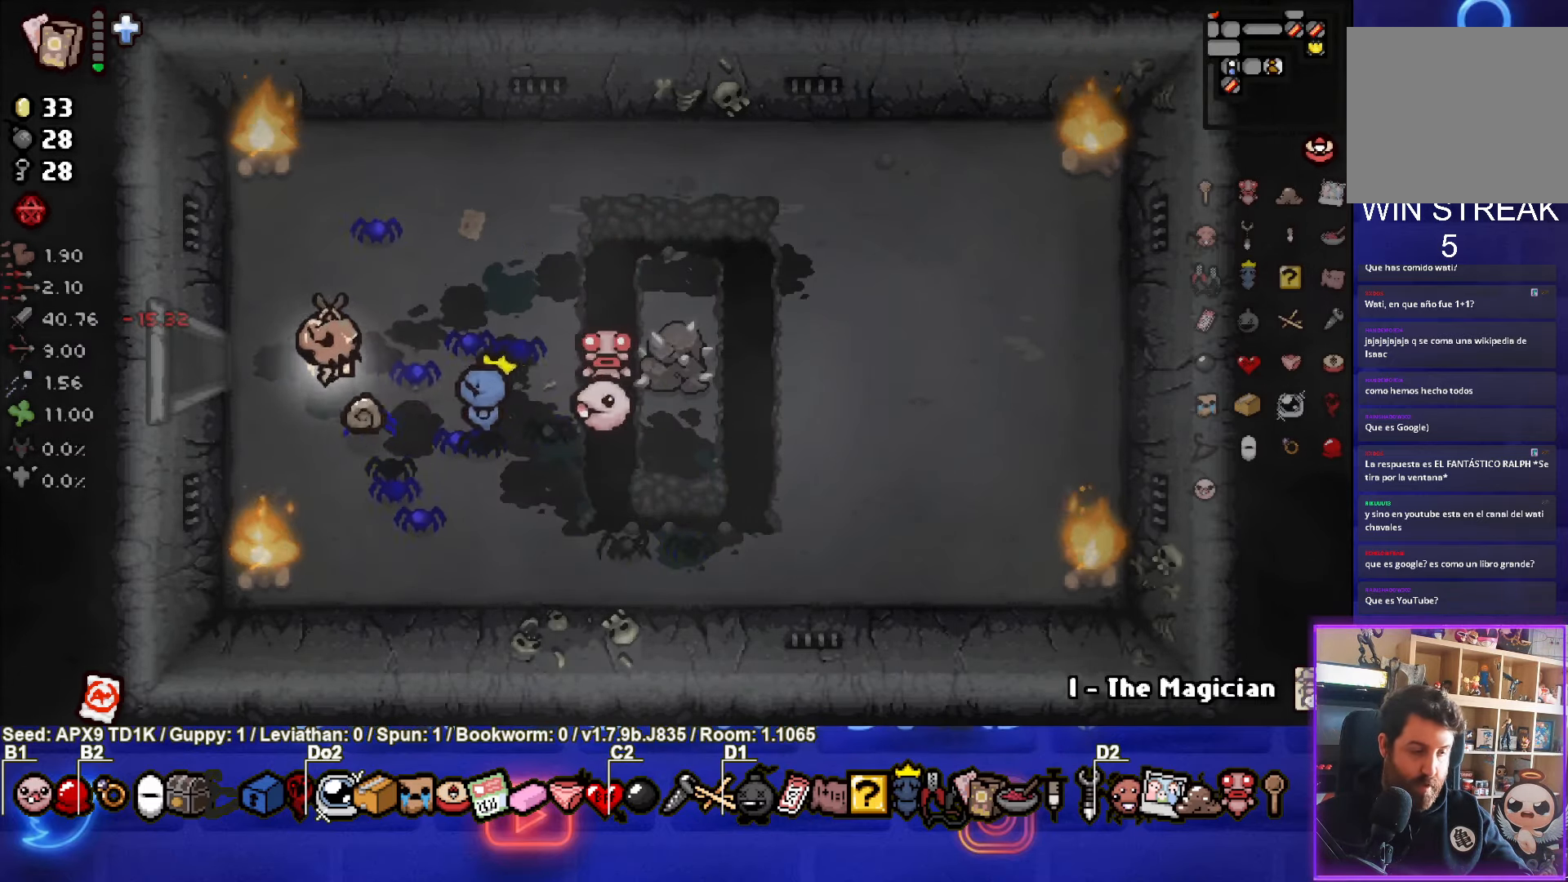
{"buttons": [], "left_stick": "center", "right_stick": "center", "events": [[200, "left_stick", "left"], [400, "left_stick", "center"]]}
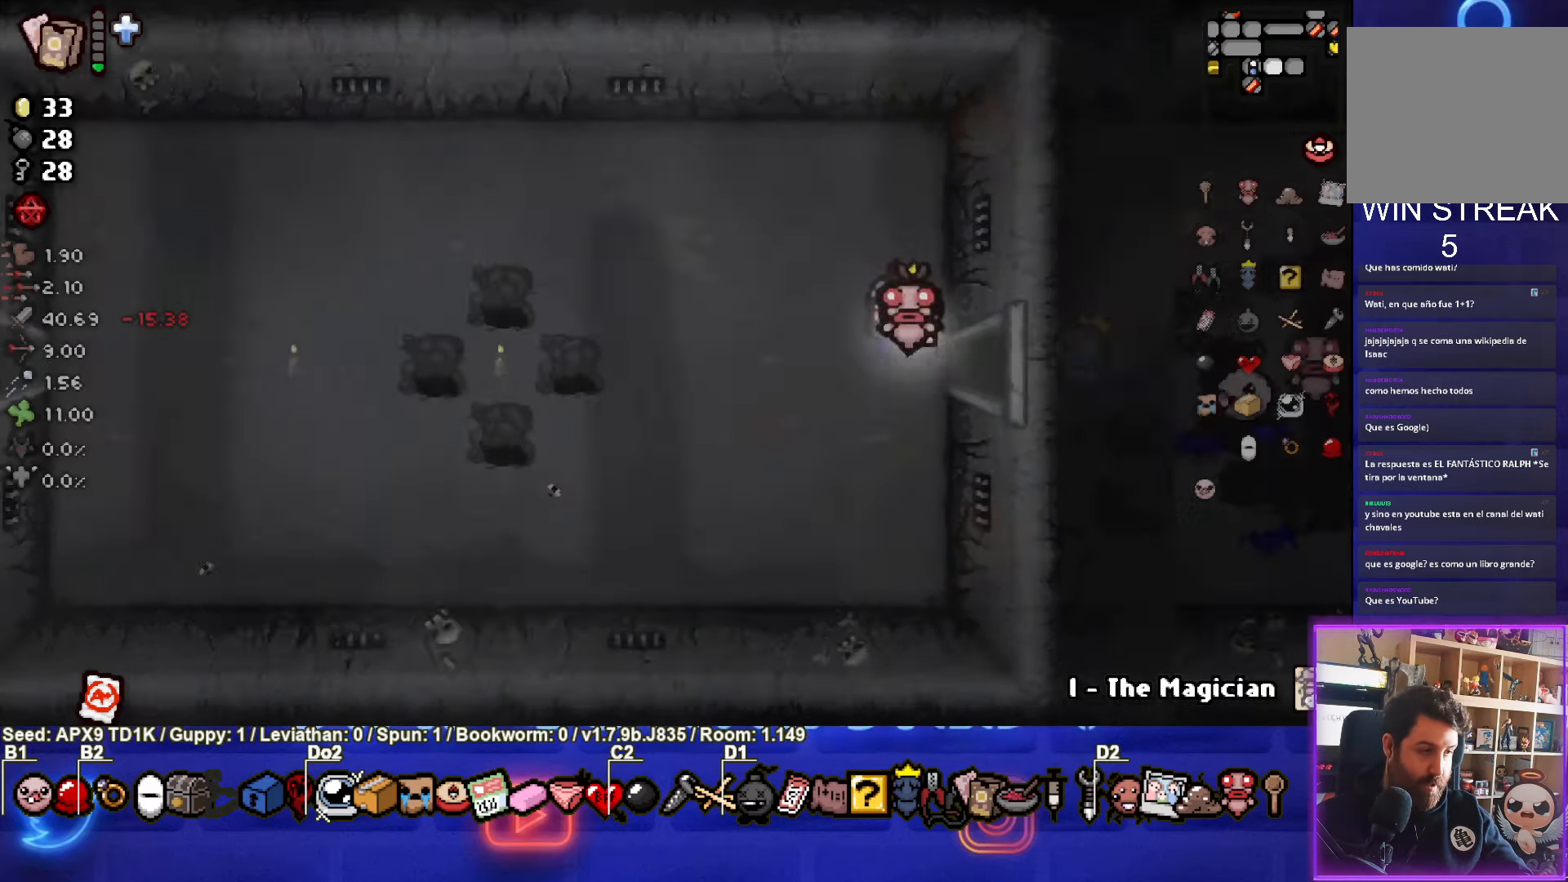
{"buttons": [], "left_stick": "left", "right_stick": "center", "events": [[100, "left_stick", "left"]]}
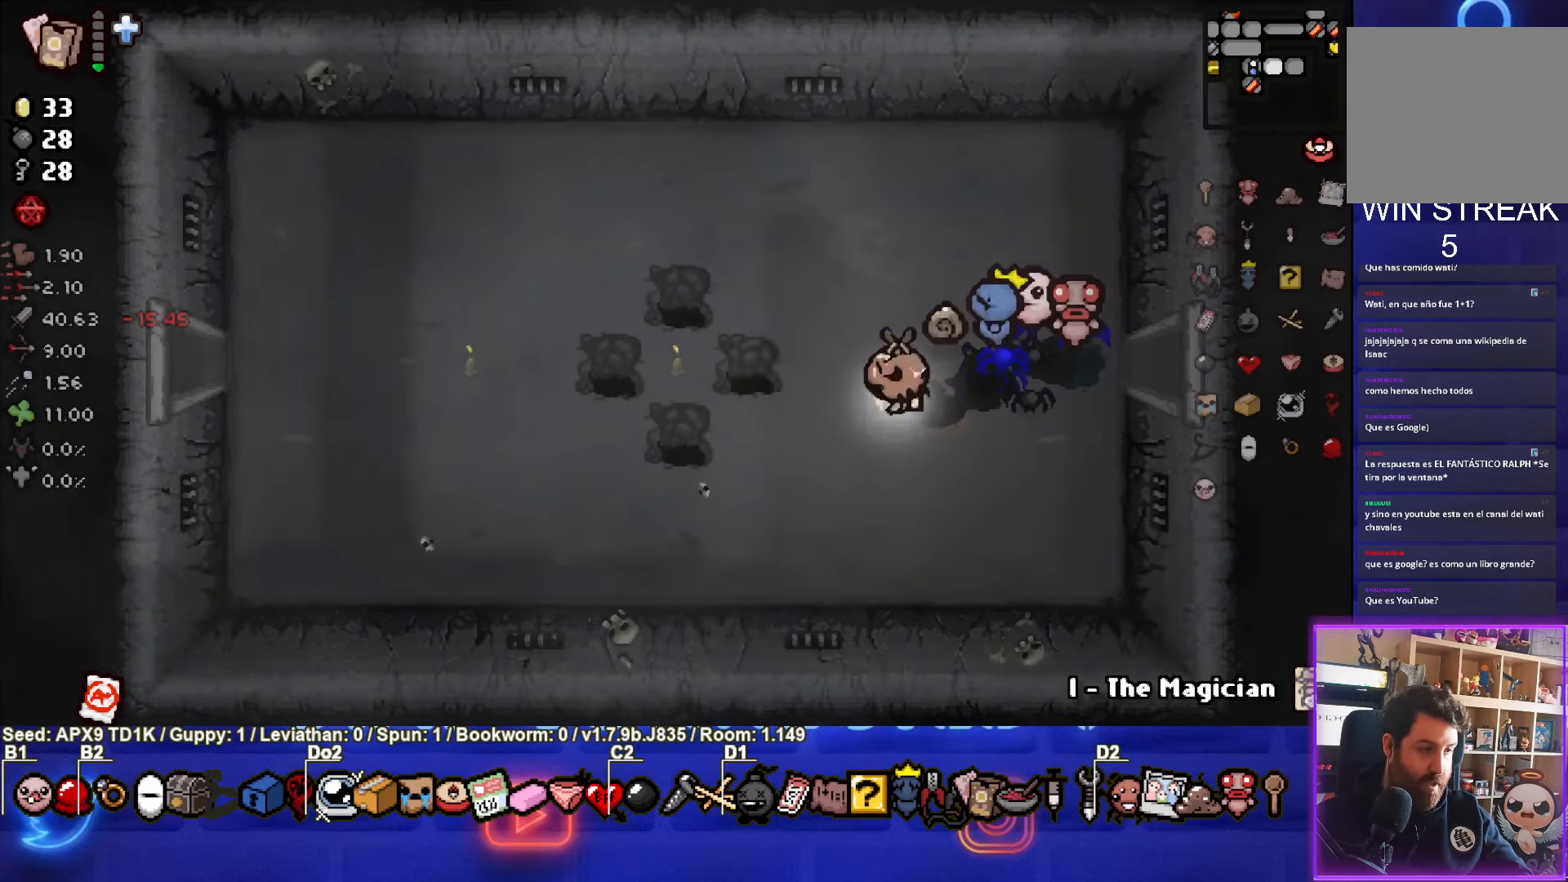
{"buttons": [], "left_stick": "left", "right_stick": "center", "events": []}
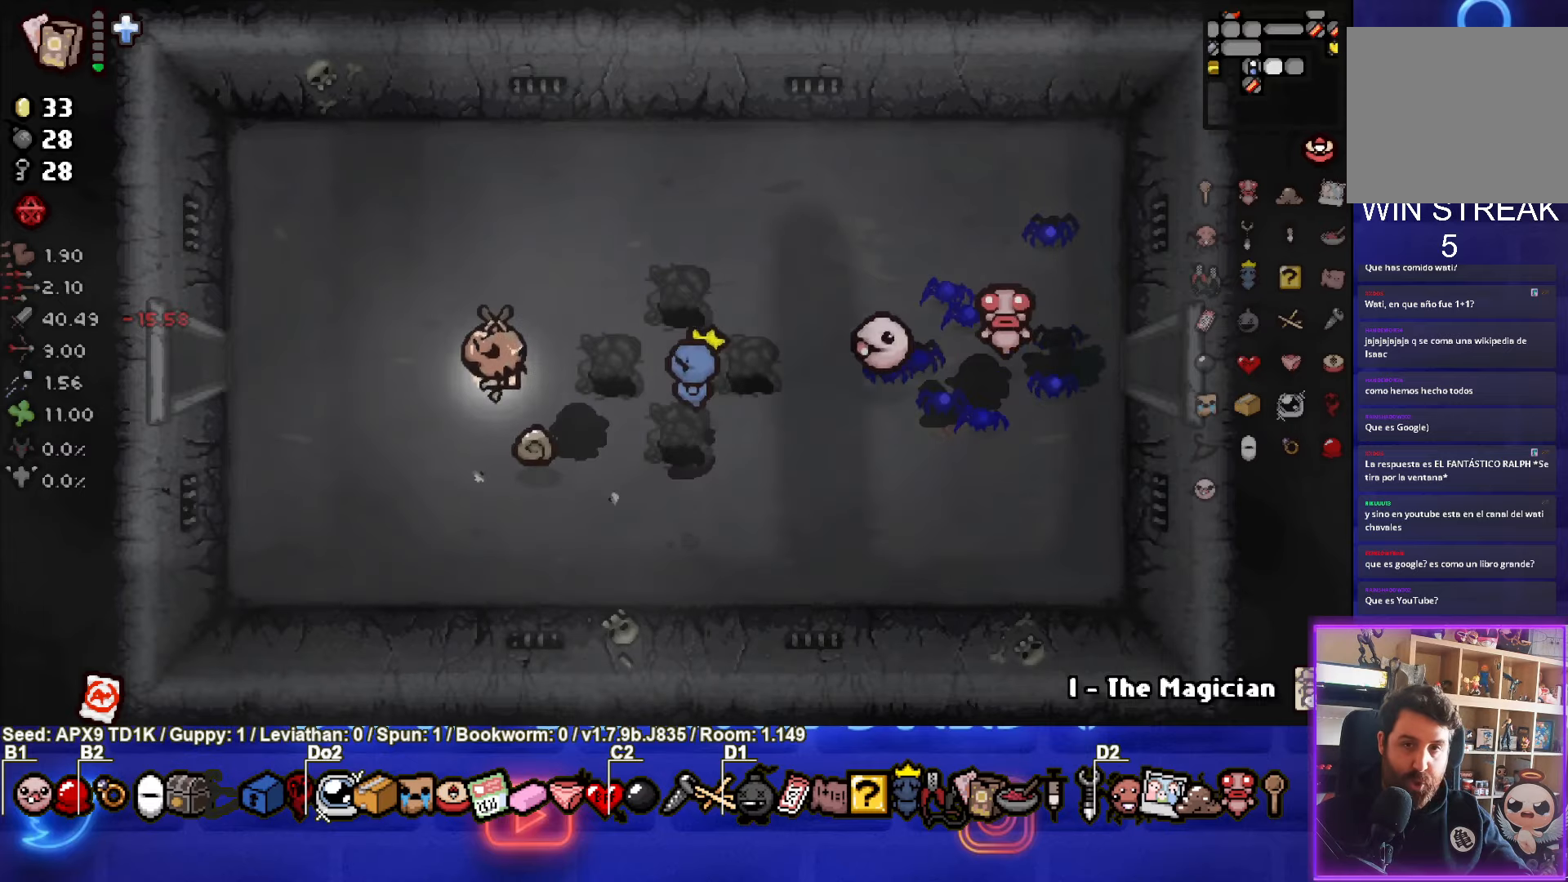
{"buttons": [], "left_stick": "center", "right_stick": "center", "events": [[433, "left_stick", "center"]]}
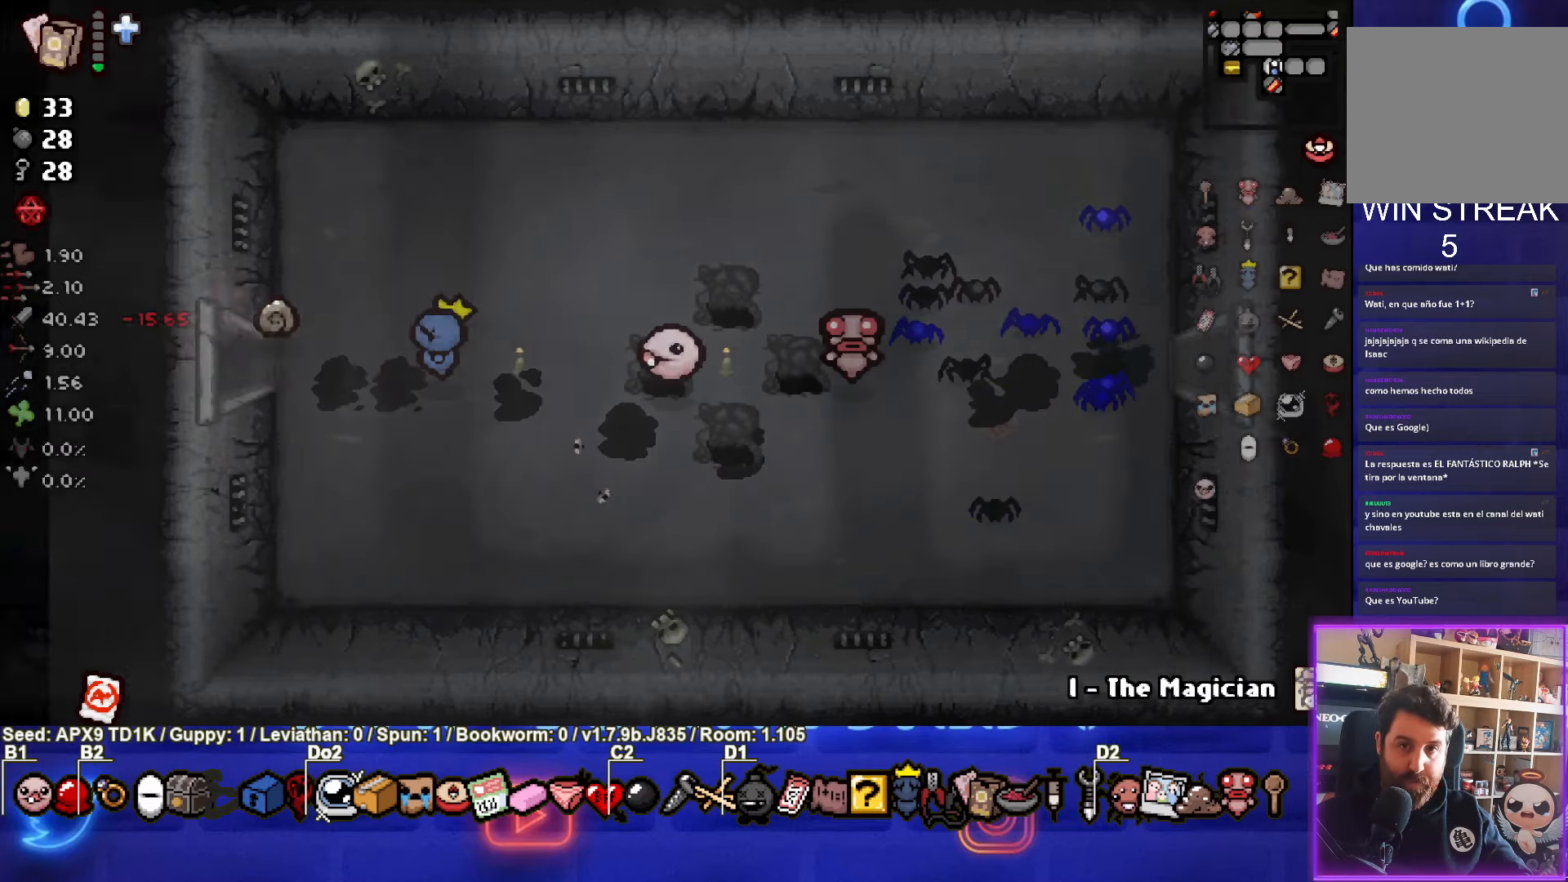
{"buttons": [], "left_stick": "left", "right_stick": "center", "events": [[283, "left_stick", "left"]]}
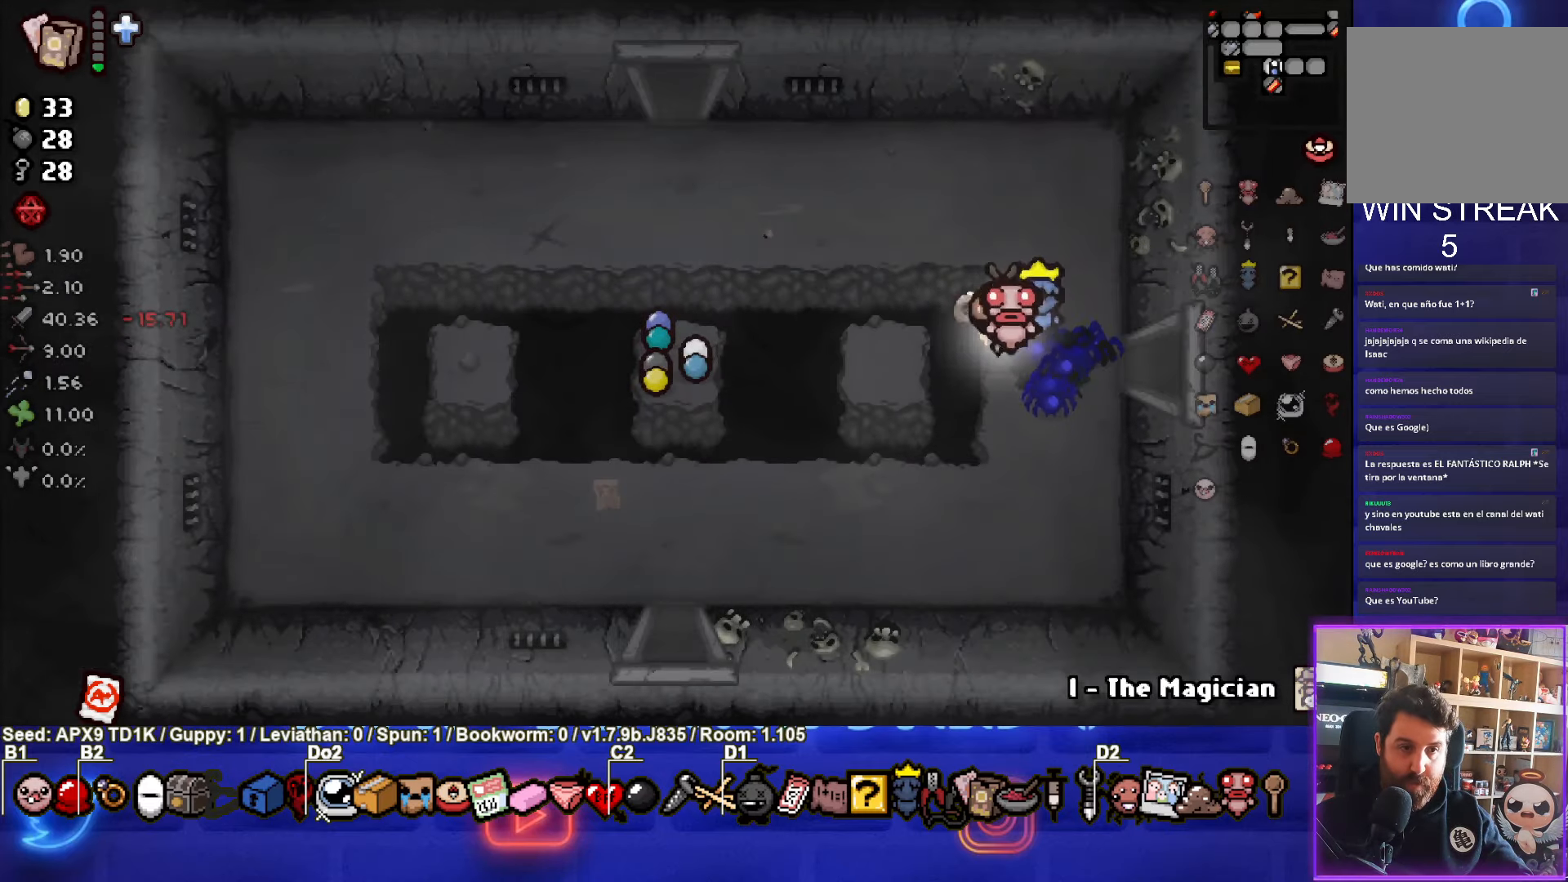
{"buttons": [], "left_stick": "up", "right_stick": "center", "events": [[100, "left_stick", "up-left"], [500, "left_stick", "up"]]}
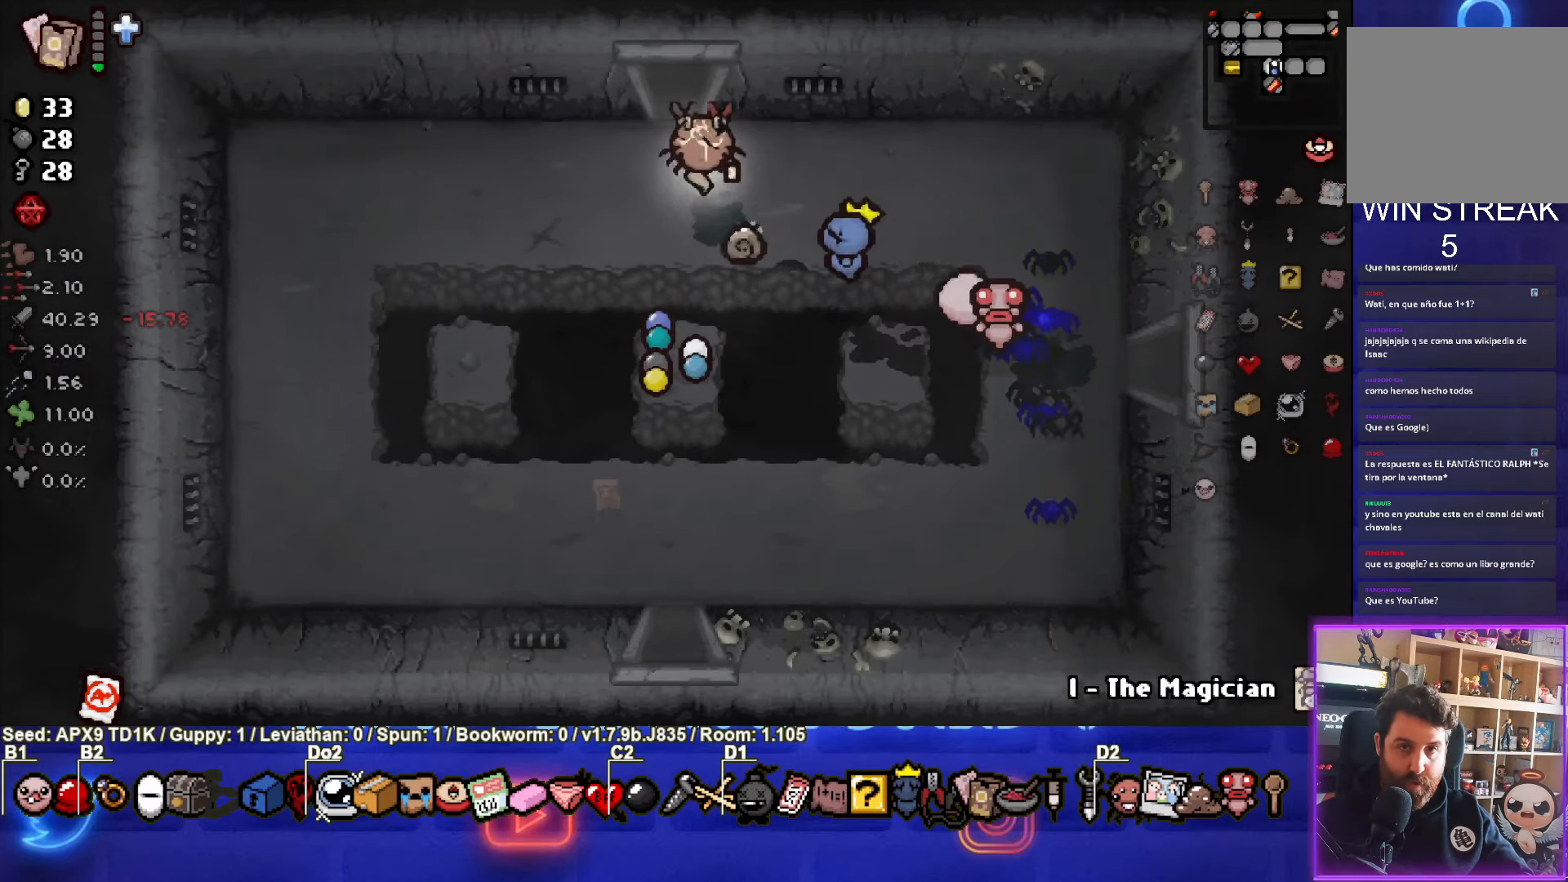
{"buttons": [], "left_stick": "center", "right_stick": "center", "events": [[283, "left_stick", "center"]]}
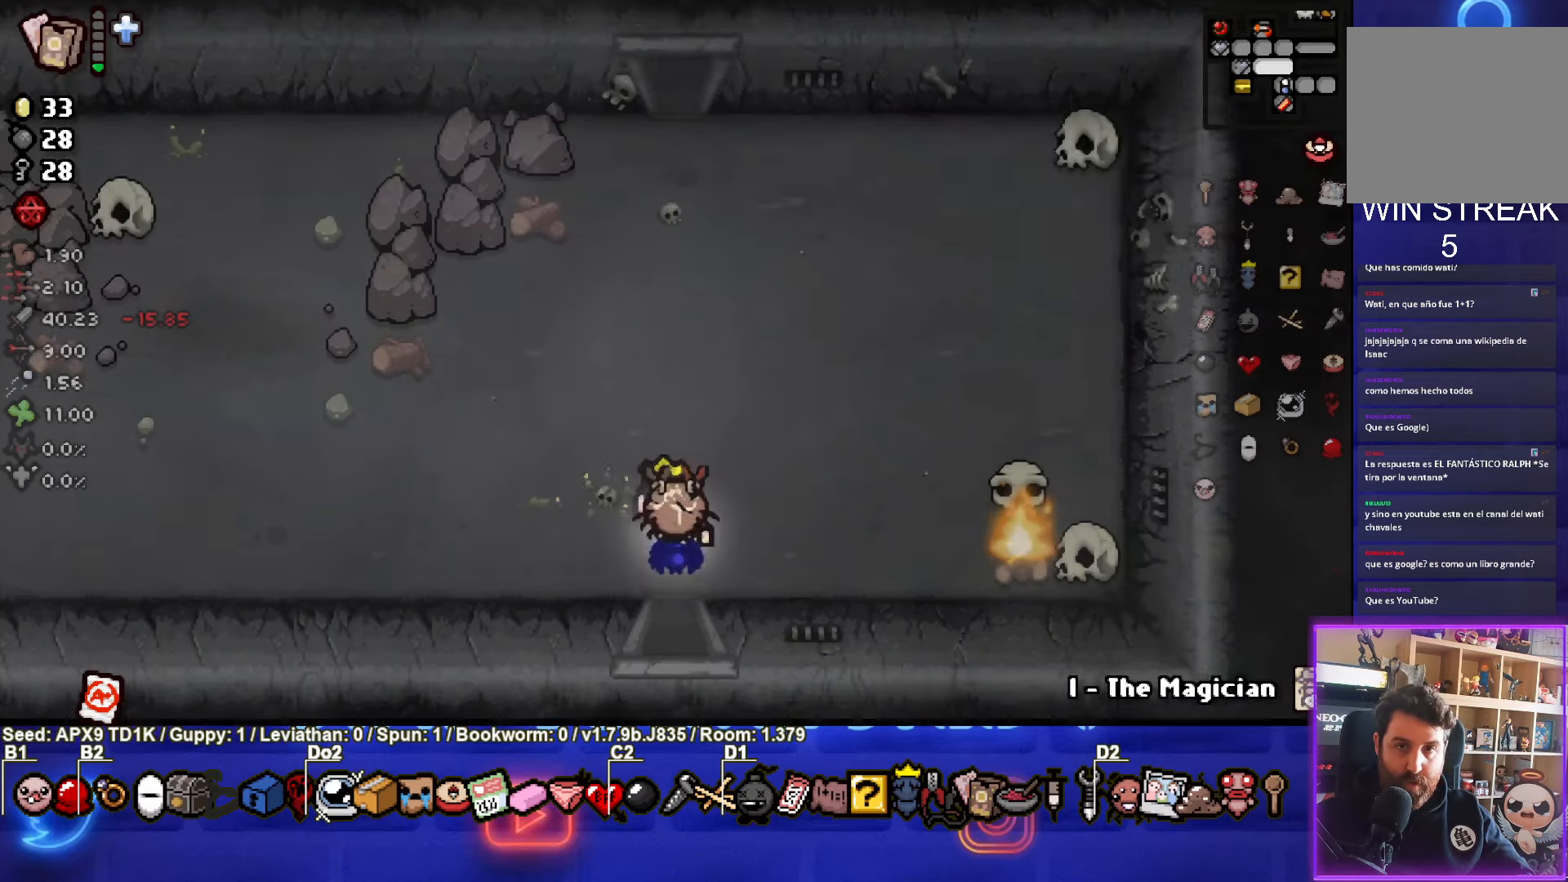
{"buttons": ["SELECT"], "left_stick": "center", "right_stick": "center", "events": [[50, "SELECT", "down"], [66, "left_stick", "up"], [450, "left_stick", "center"]]}
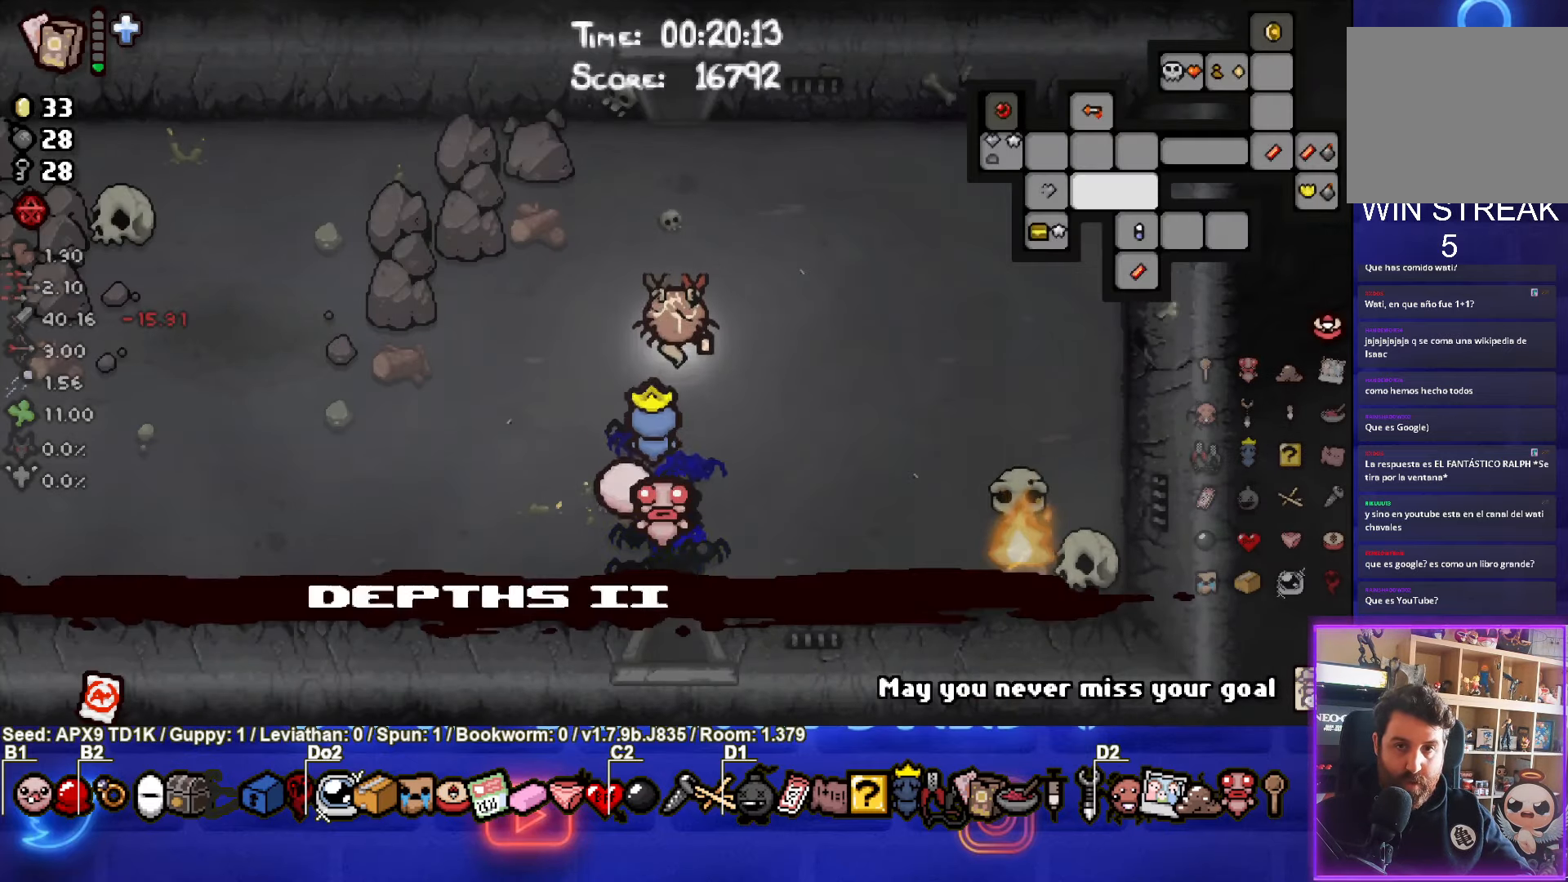
{"buttons": ["SELECT"], "left_stick": "up", "right_stick": "center", "events": [[66, "left_stick", "up"]]}
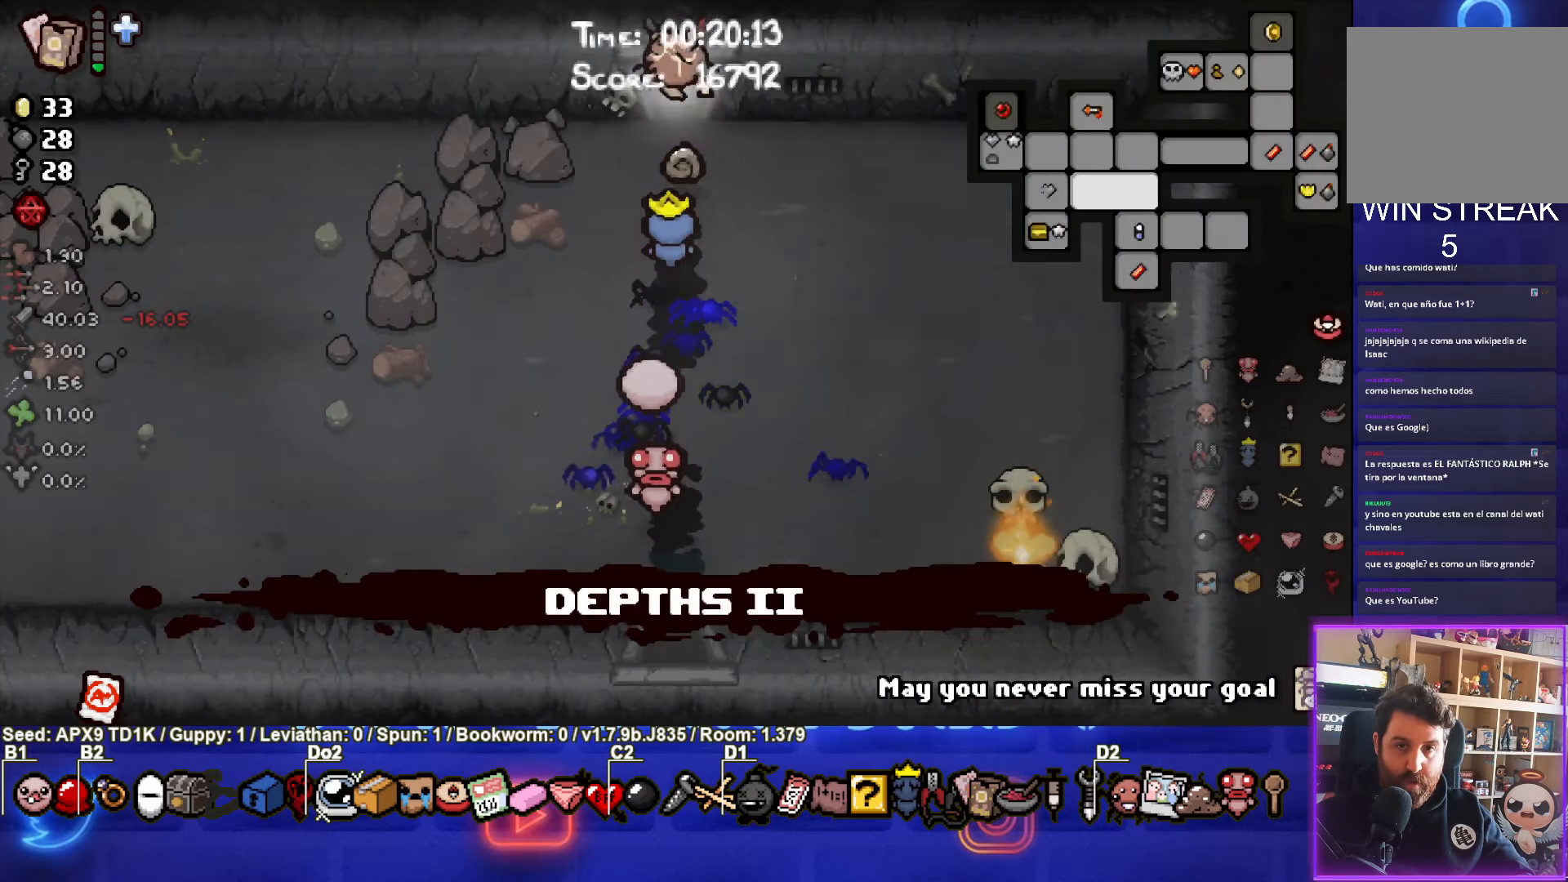
{"buttons": ["SELECT"], "left_stick": "down", "right_stick": "center", "events": [[116, "left_stick", "center"], [466, "left_stick", "down"]]}
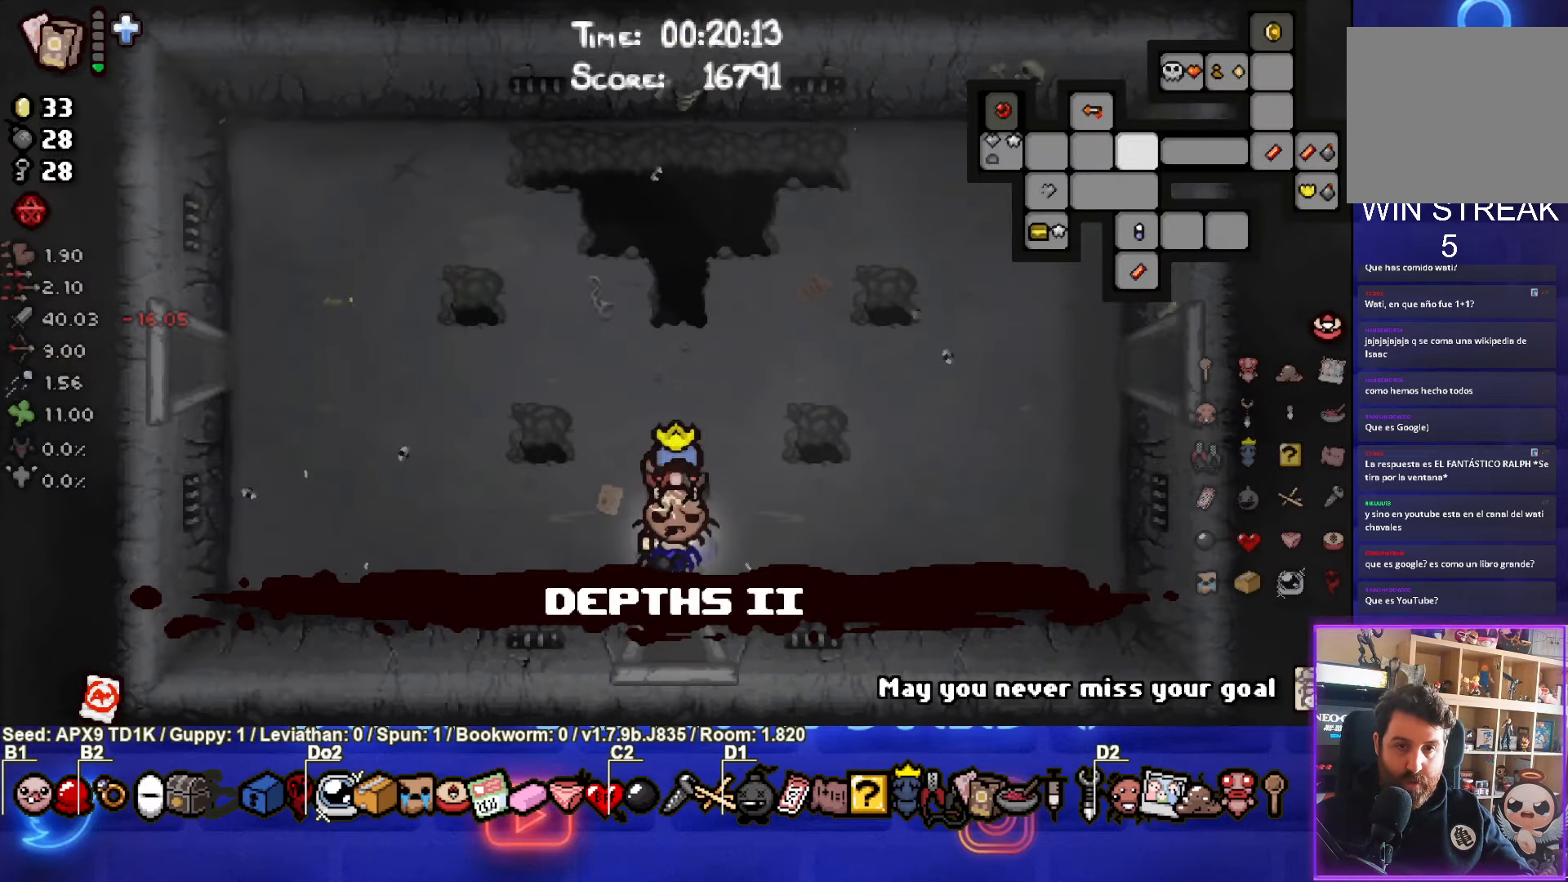
{"buttons": ["SELECT"], "left_stick": "down", "right_stick": "center", "events": []}
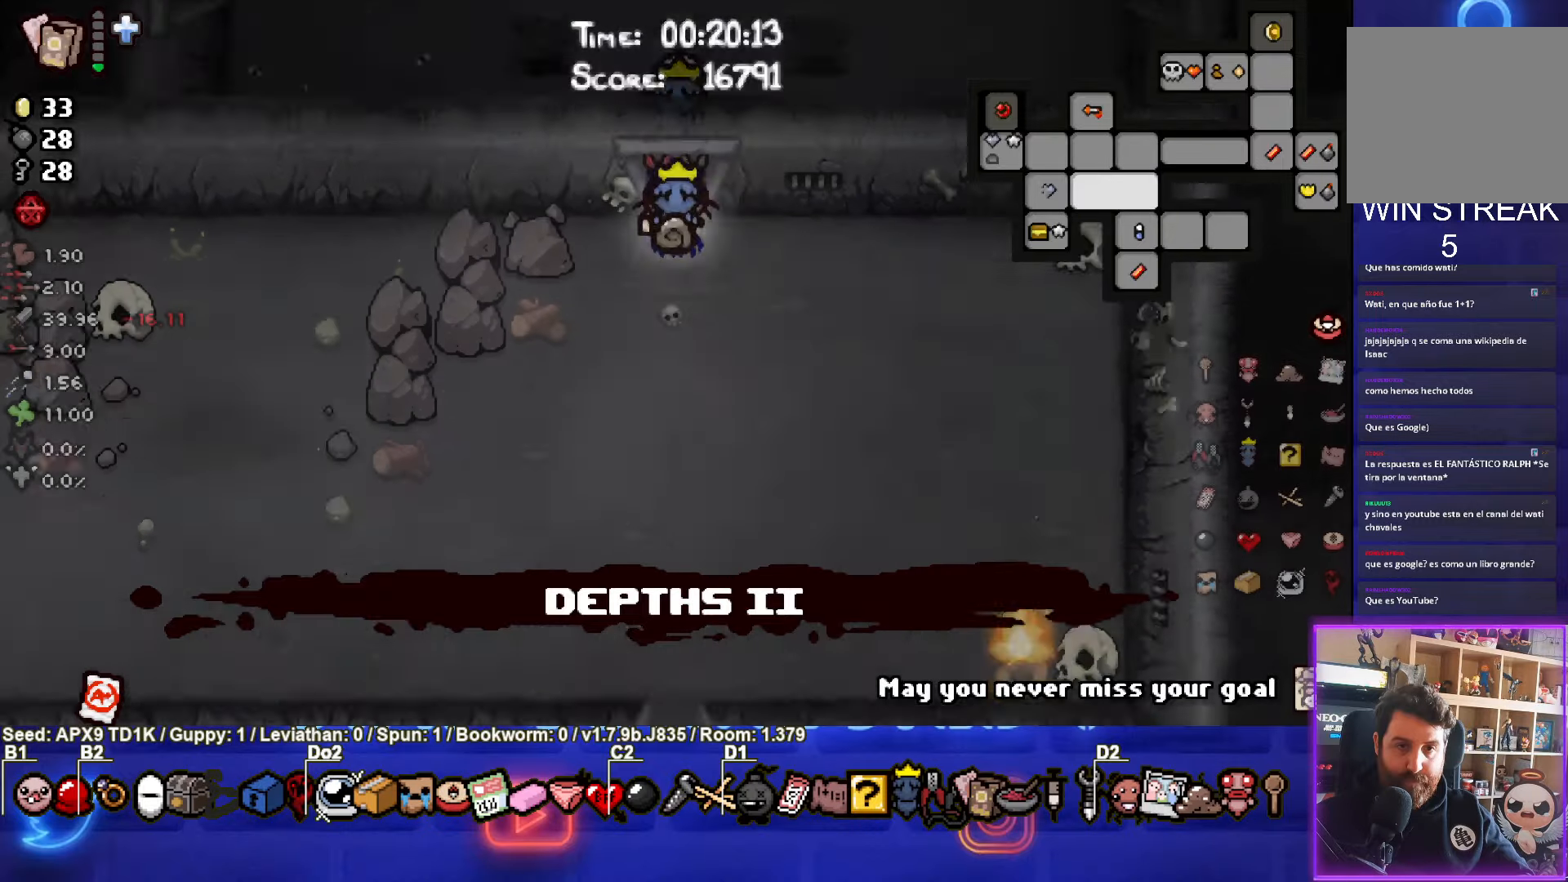
{"buttons": ["SELECT"], "left_stick": "down", "right_stick": "center", "events": []}
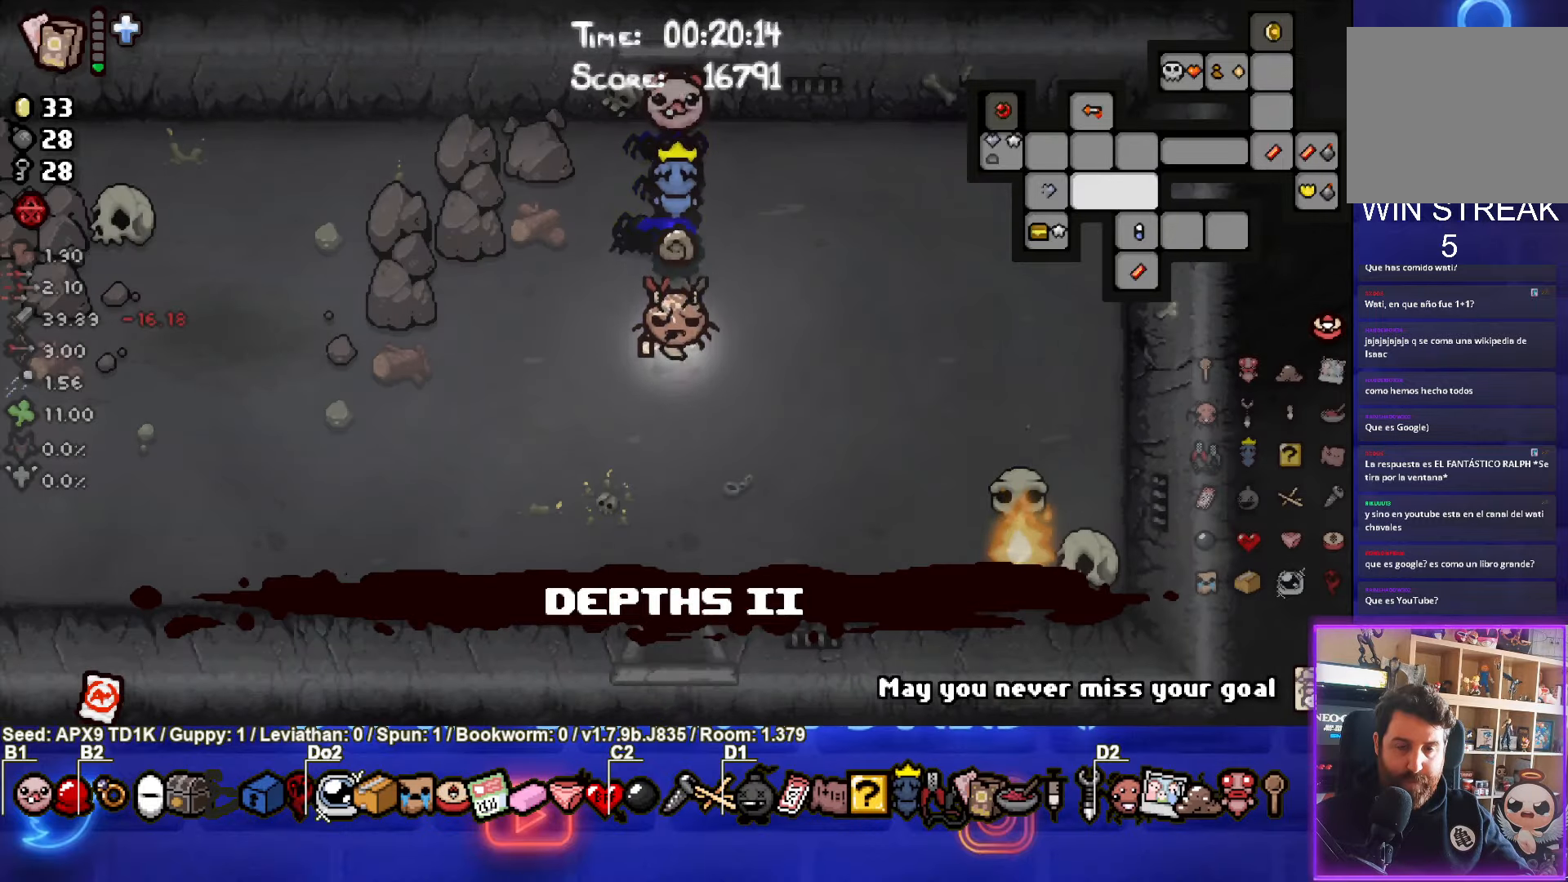
{"buttons": [], "left_stick": "center", "right_stick": "center", "events": [[317, "SELECT", "up"], [467, "left_stick", "center"]]}
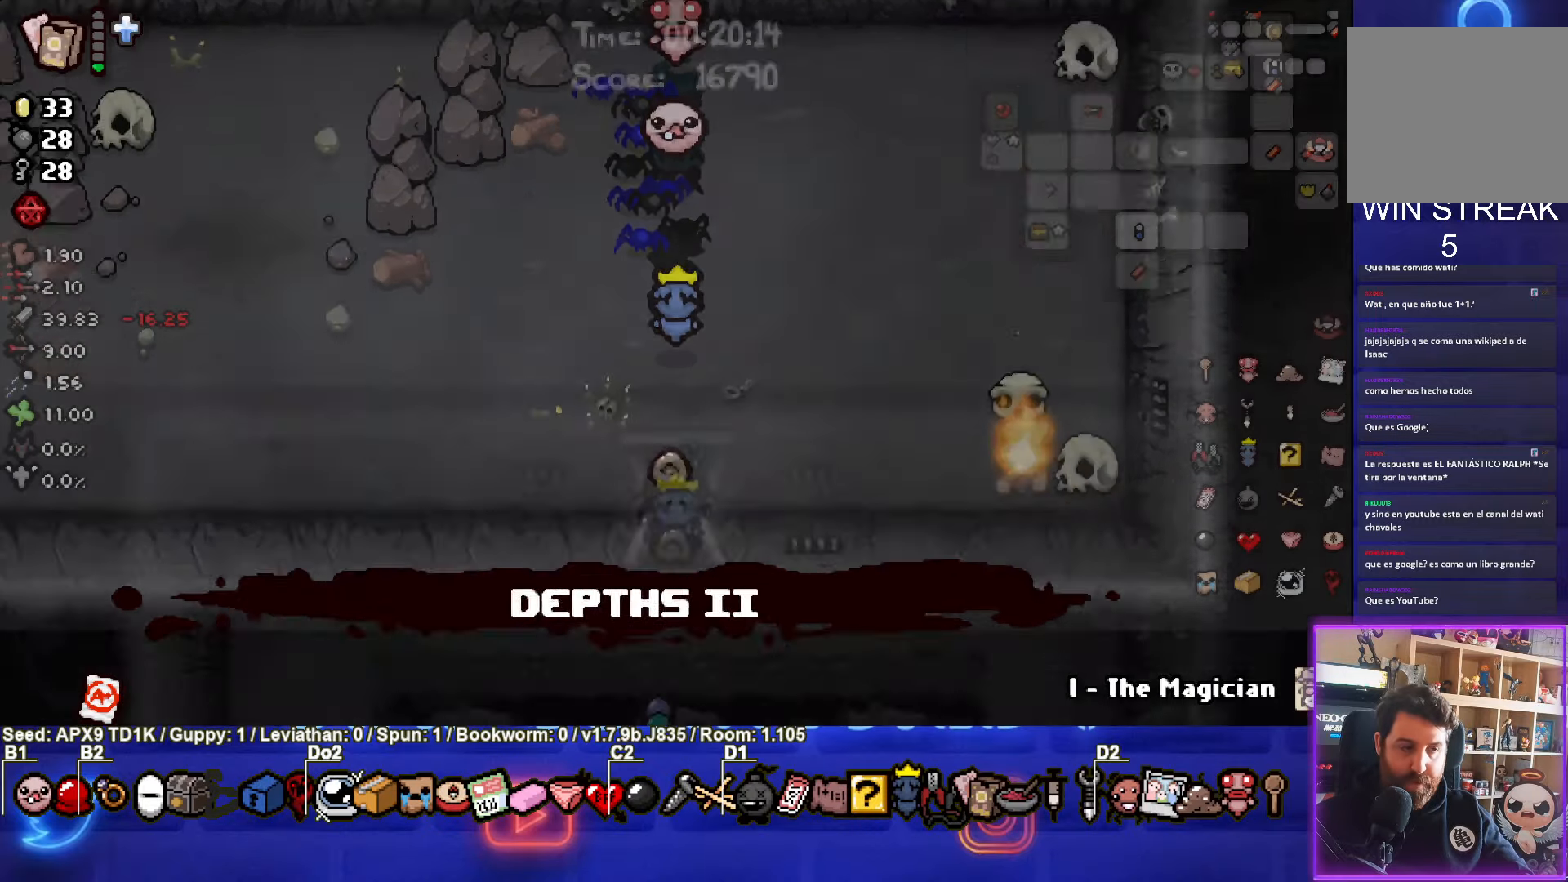
{"buttons": [], "left_stick": "down-left", "right_stick": "center", "events": [[383, "left_stick", "down-left"]]}
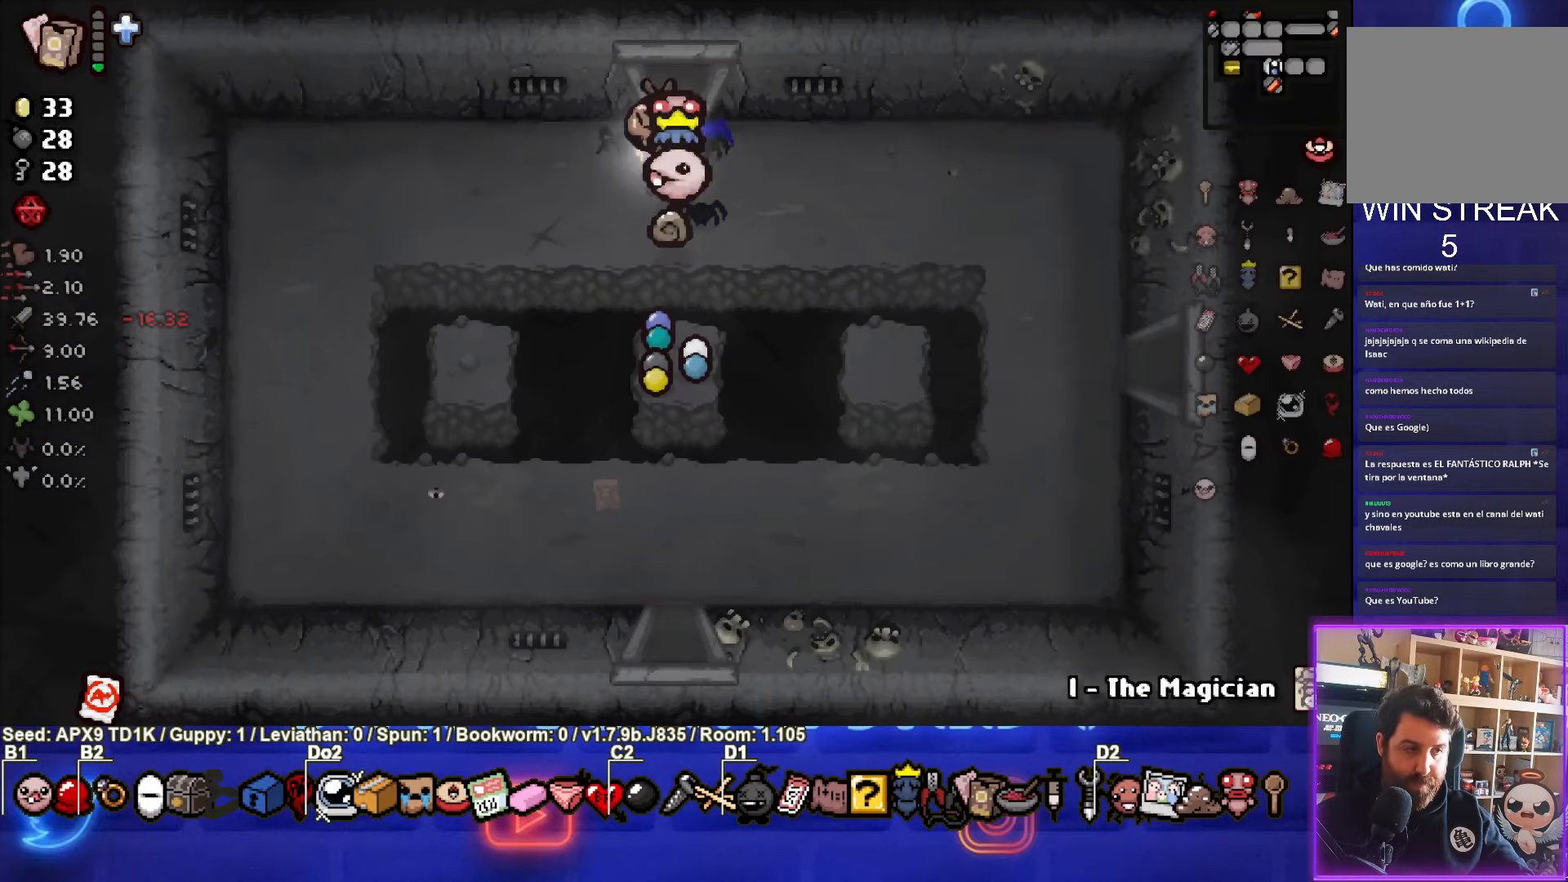
{"buttons": [], "left_stick": "down-left", "right_stick": "center", "events": []}
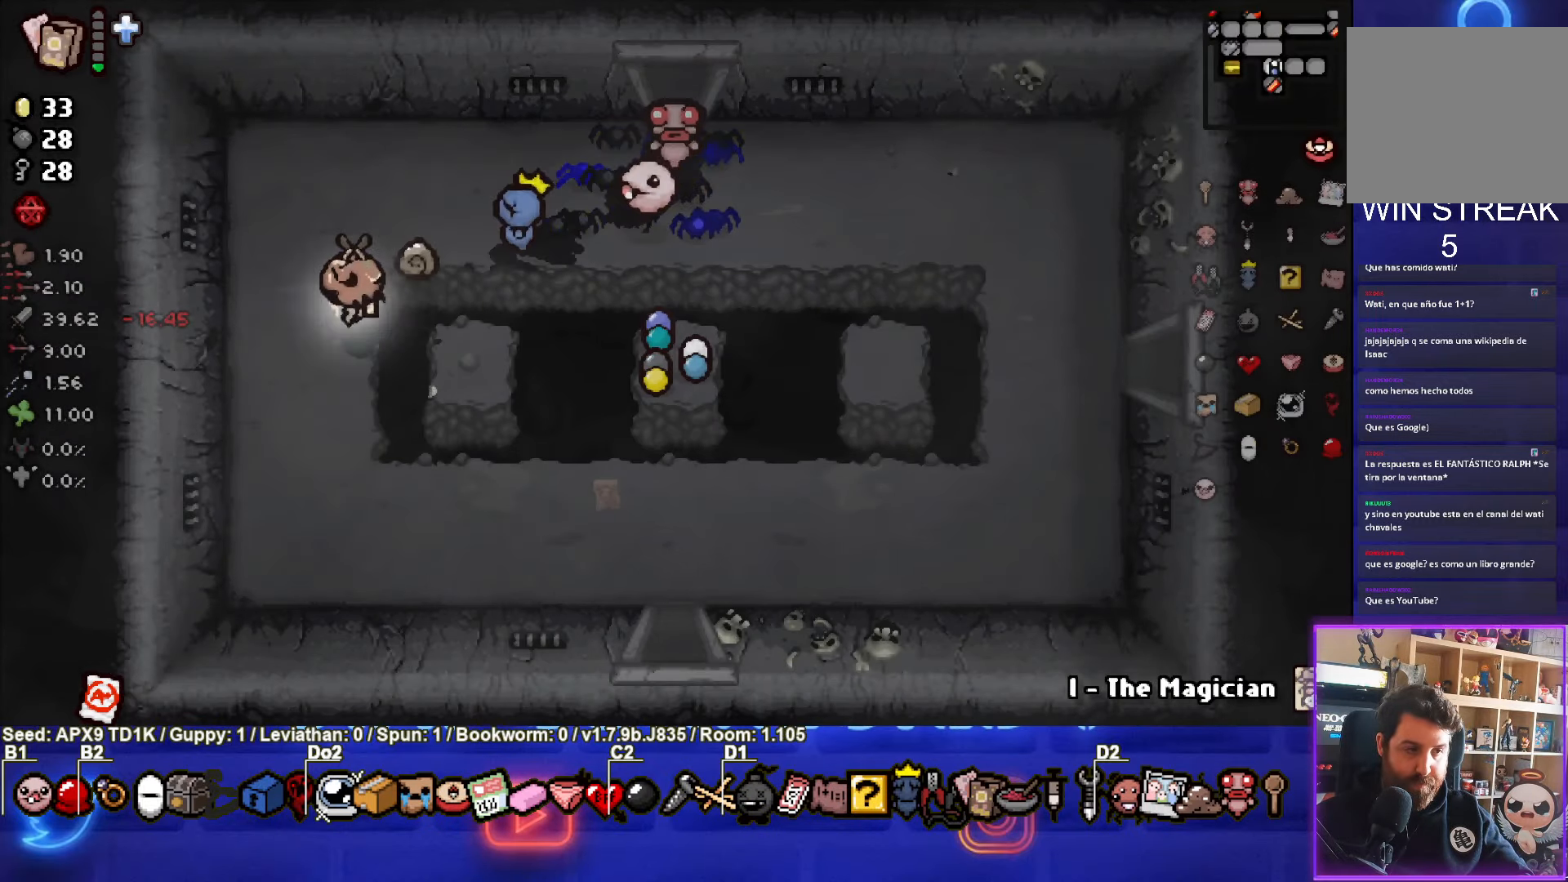
{"buttons": [], "left_stick": "down-right", "right_stick": "center", "events": [[150, "left_stick", "center"], [217, "left_stick", "down-right"], [267, "L1", "down"], [333, "L1", "up"]]}
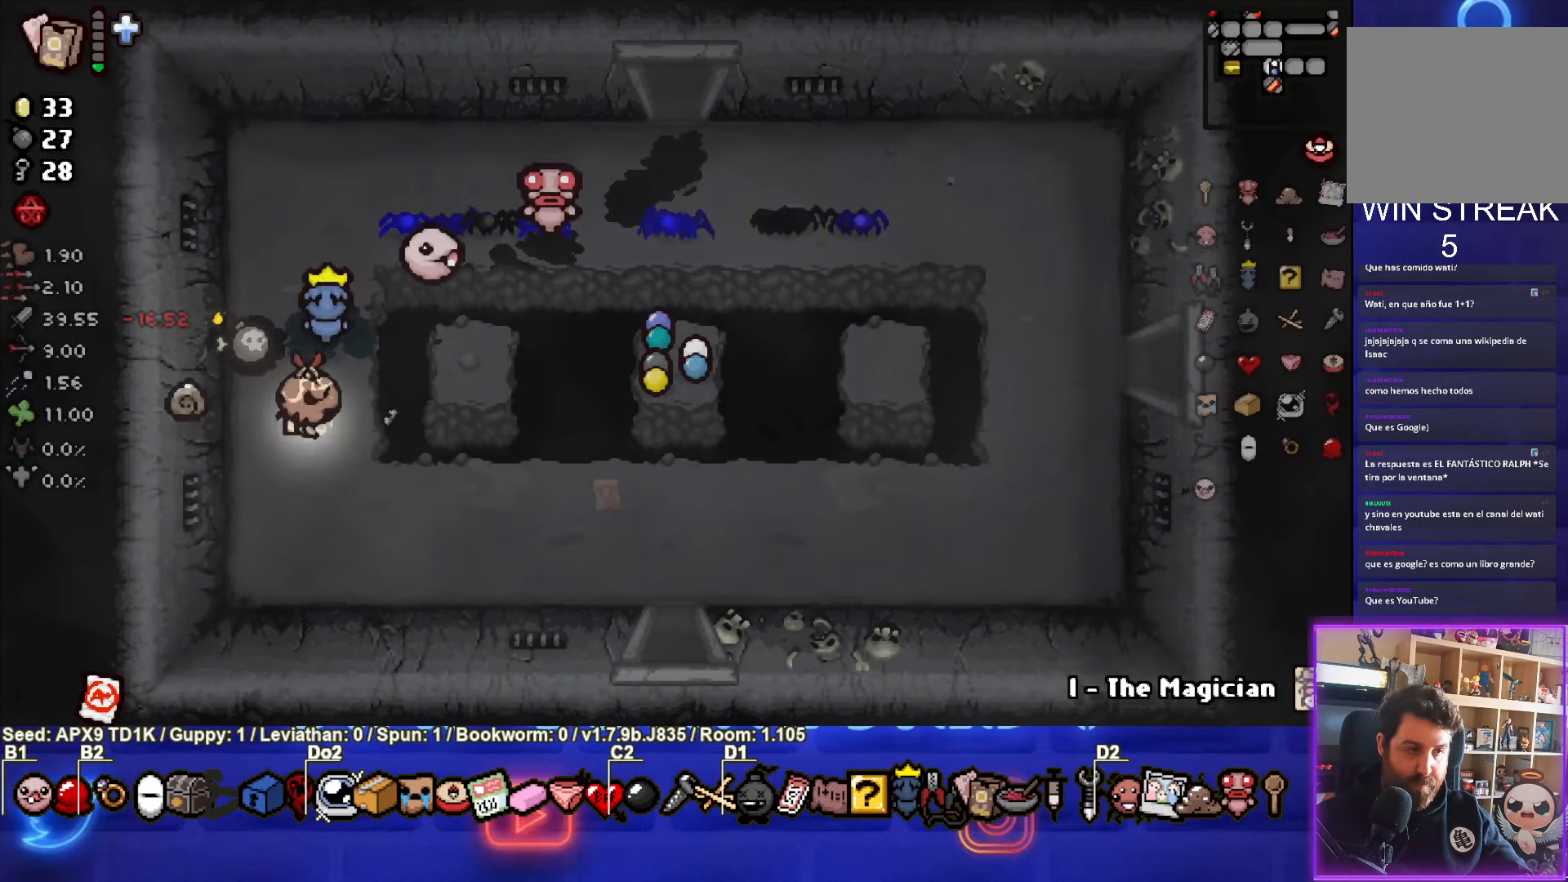
{"buttons": [], "left_stick": "center", "right_stick": "center", "events": [[433, "left_stick", "center"]]}
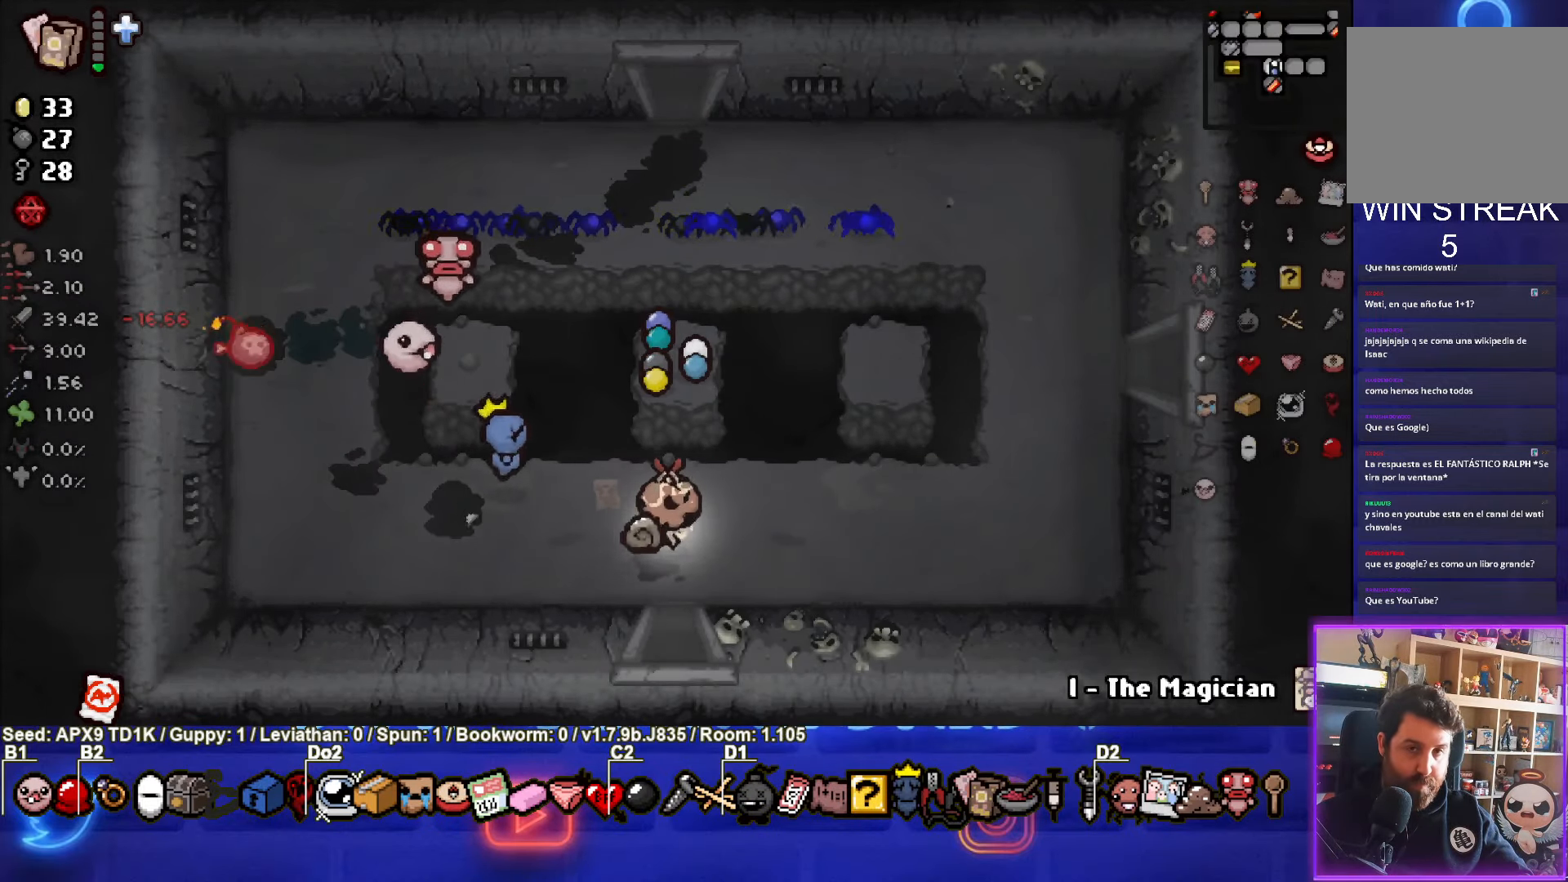
{"buttons": [], "left_stick": "center", "right_stick": "center", "events": []}
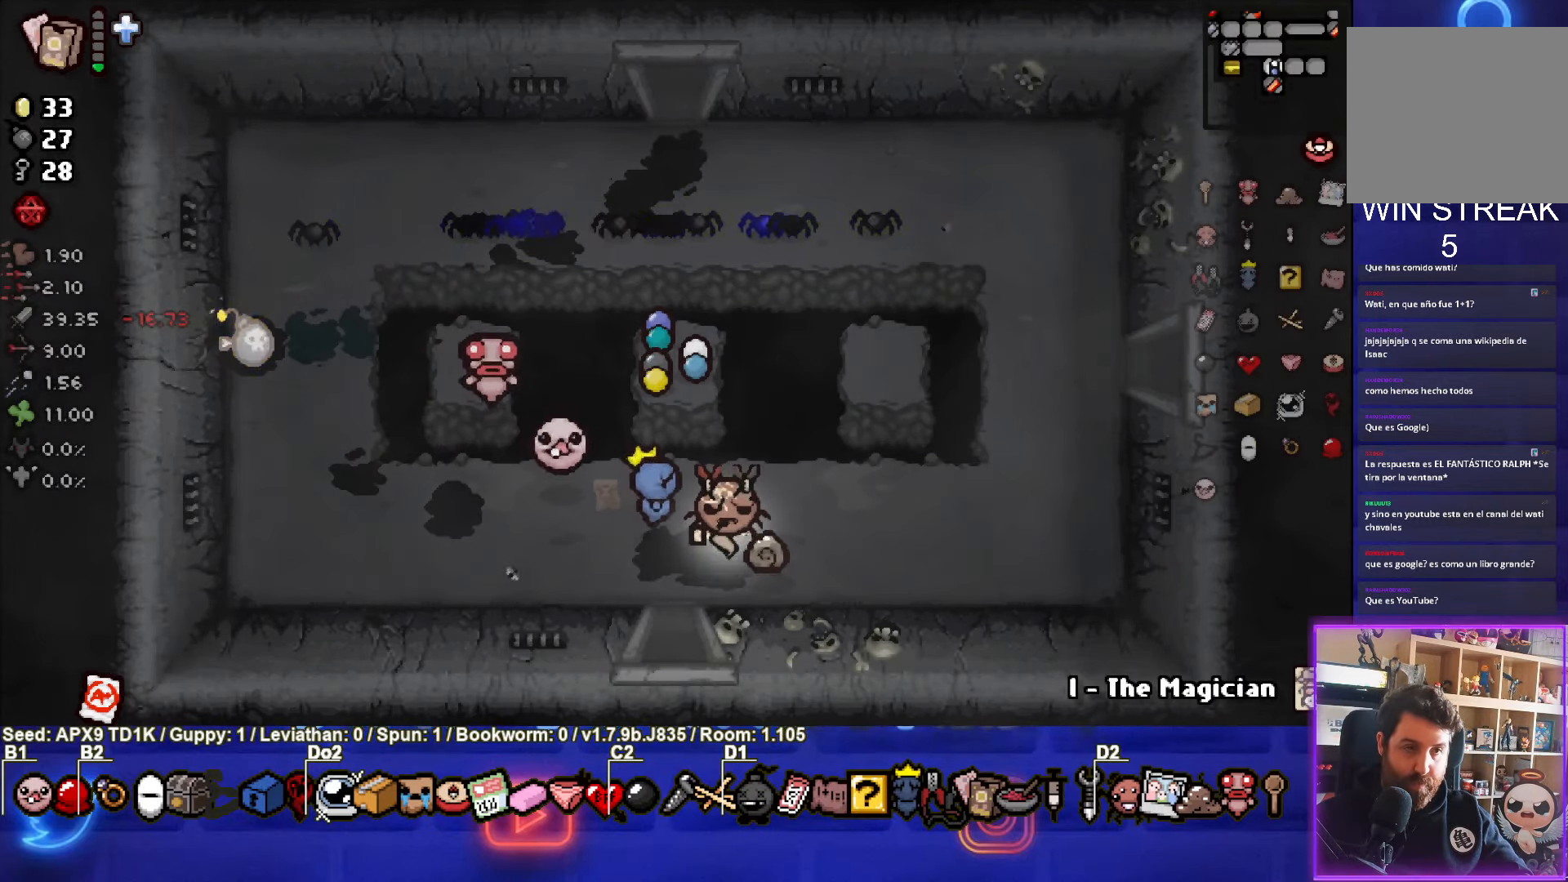
{"buttons": [], "left_stick": "up-left", "right_stick": "center", "events": [[233, "left_stick", "left"], [467, "left_stick", "up-left"]]}
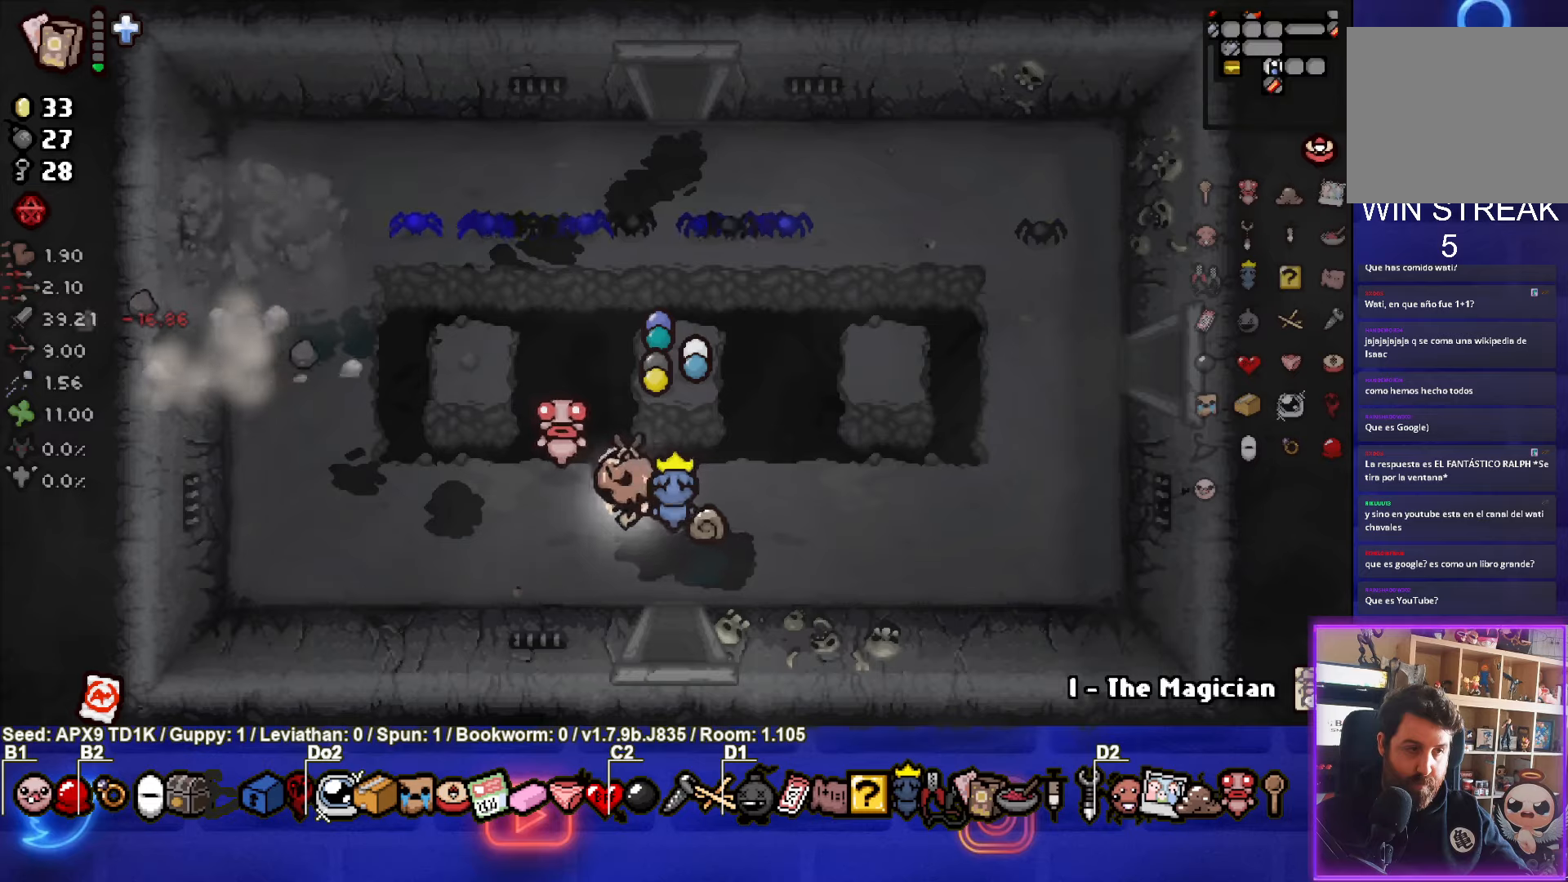
{"buttons": [], "left_stick": "up-left", "right_stick": "center", "events": []}
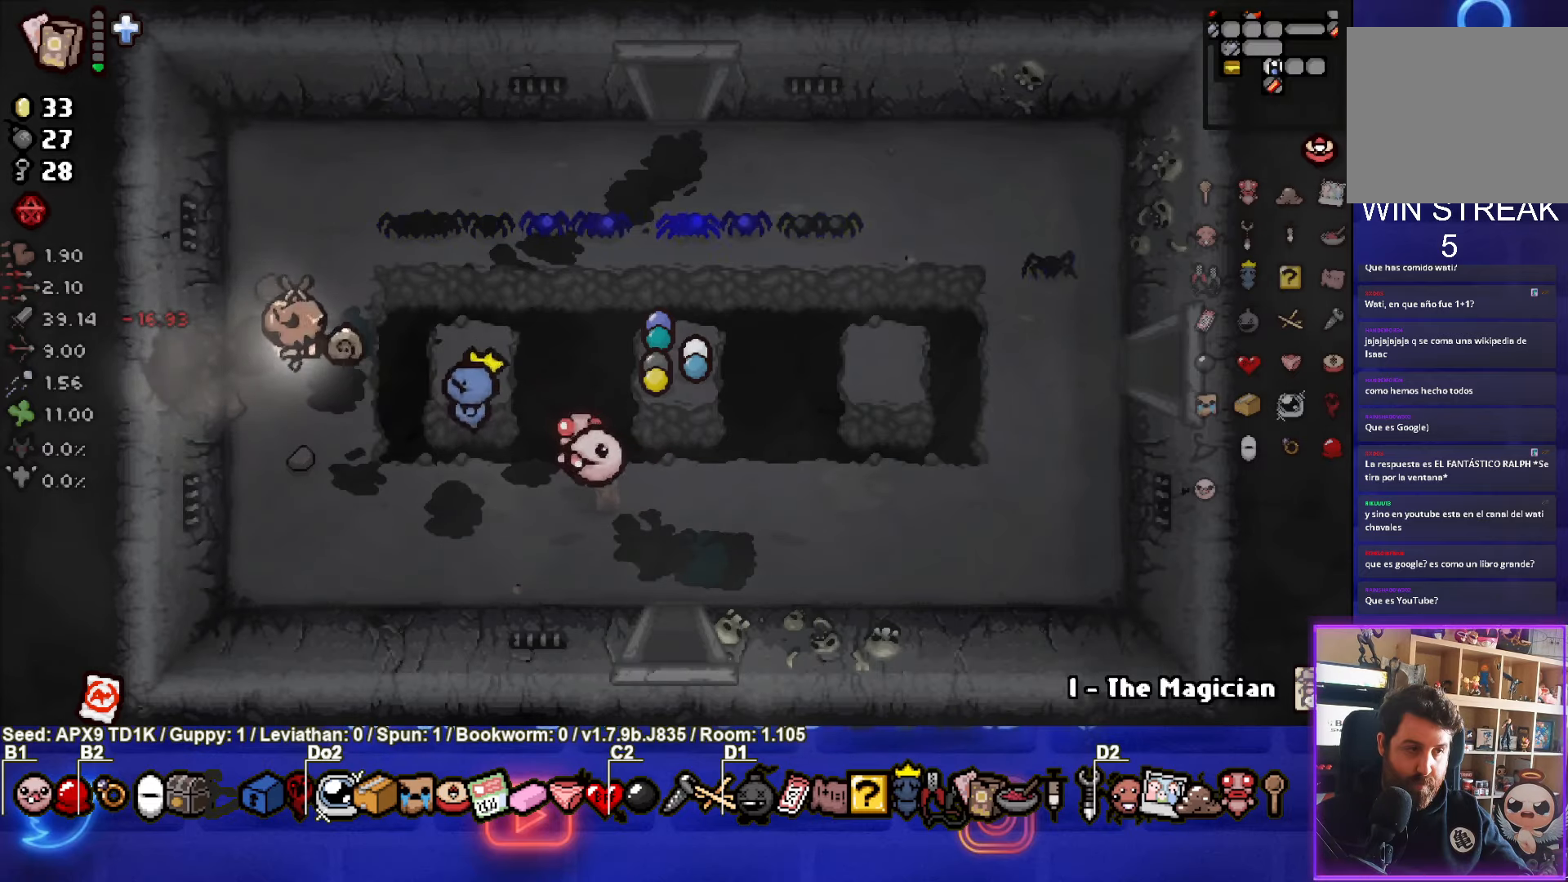
{"buttons": [], "left_stick": "center", "right_stick": "center", "events": [[34, "left_stick", "left"], [284, "left_stick", "center"]]}
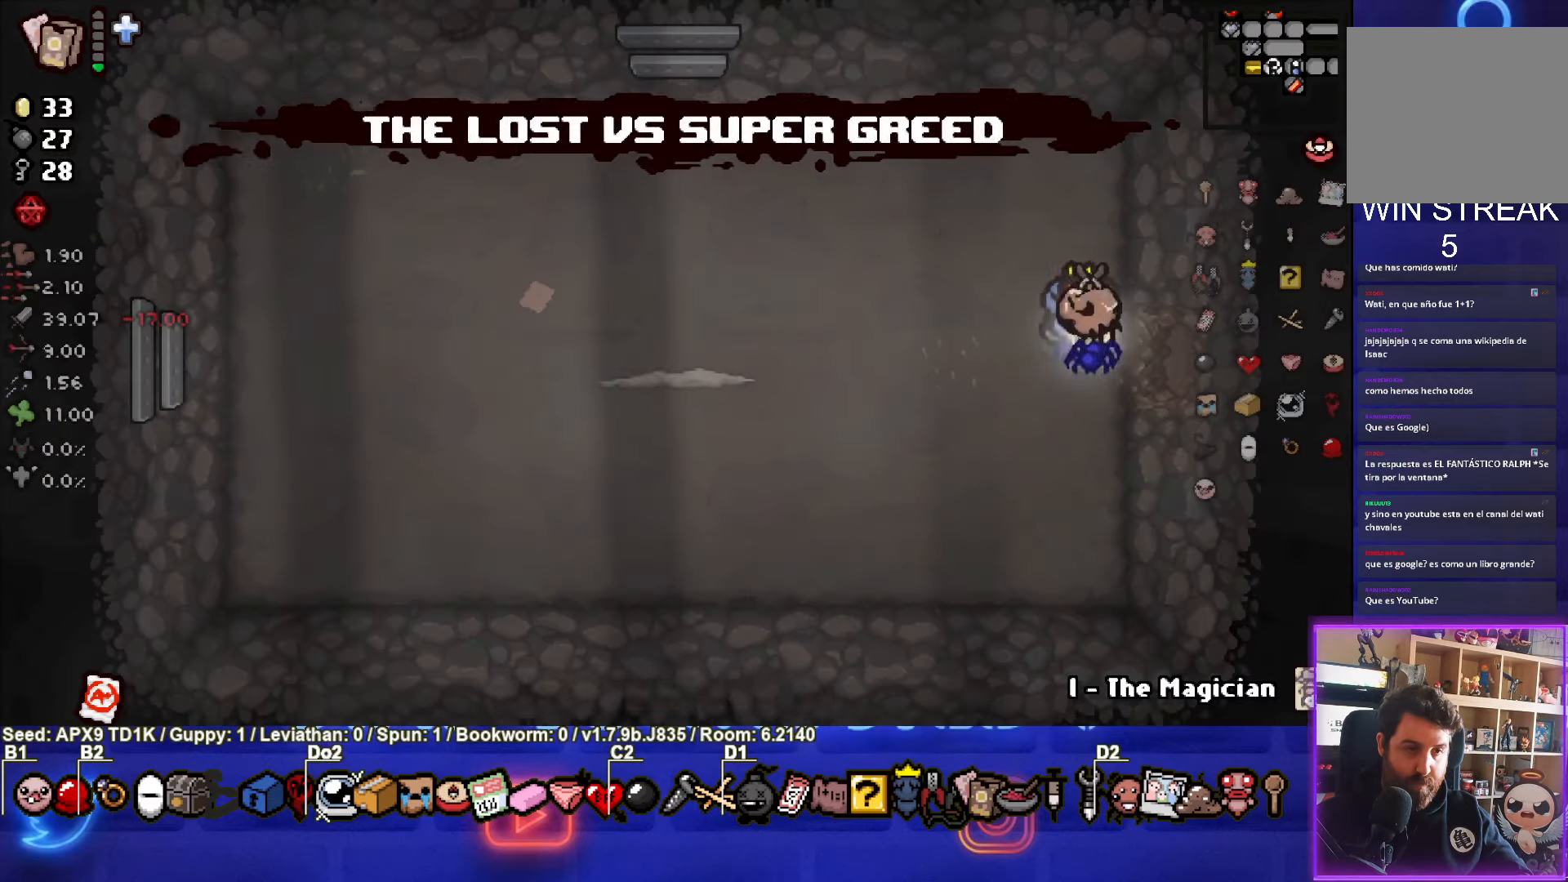
{"buttons": [], "left_stick": "left", "right_stick": "center", "events": [[200, "left_stick", "left"], [300, "SQUARE", "down"], [500, "SQUARE", "up"]]}
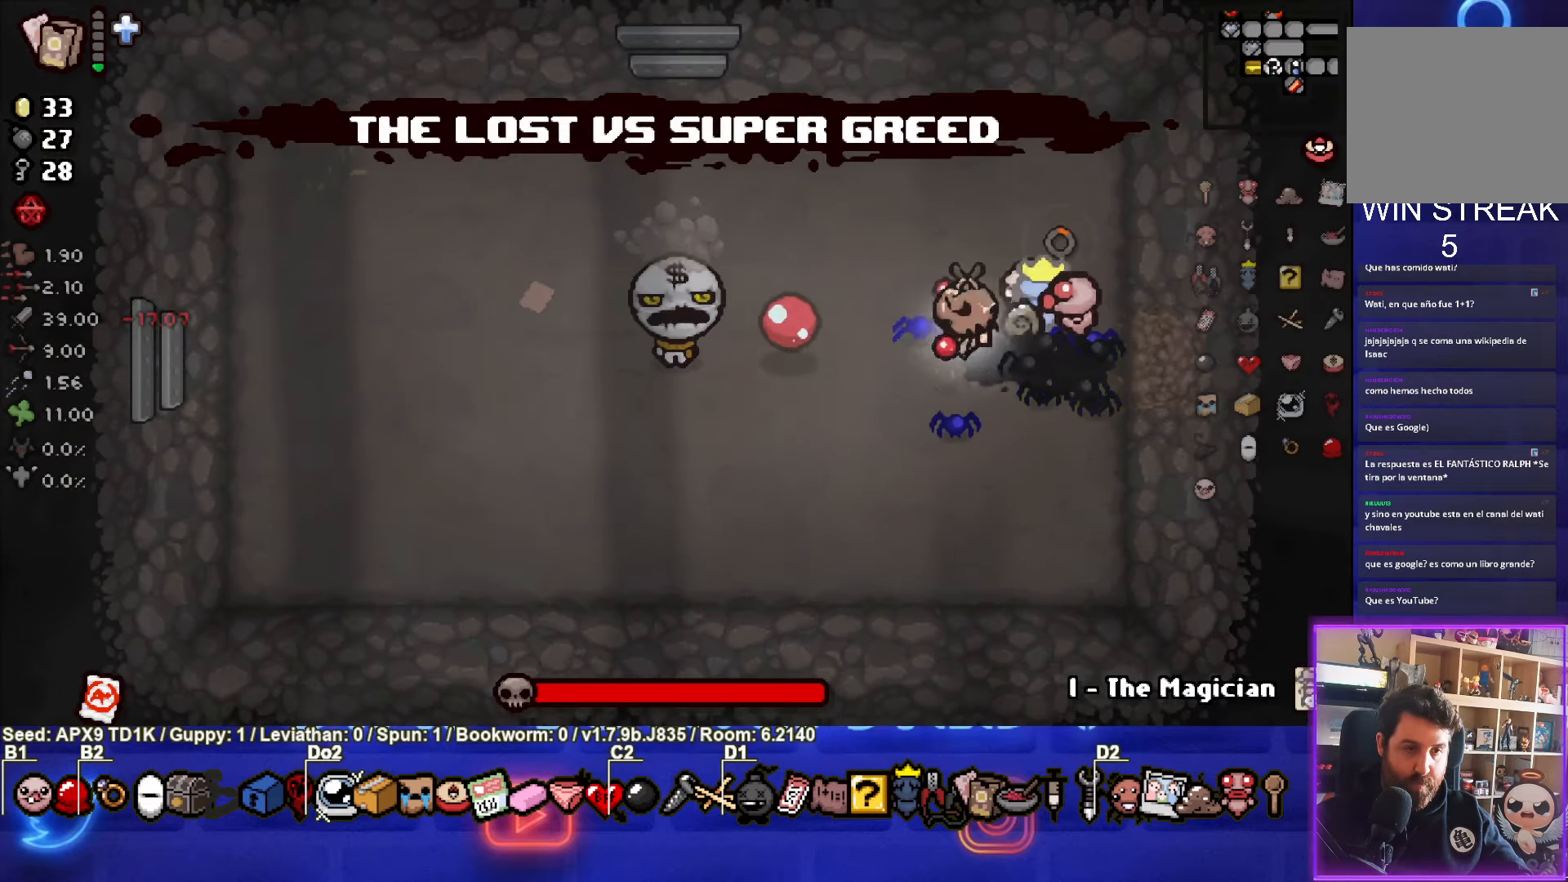
{"buttons": ["SQUARE"], "left_stick": "right", "right_stick": "center", "events": [[117, "SQUARE", "down"], [284, "SQUARE", "up"], [367, "SQUARE", "down"], [384, "left_stick", "right"]]}
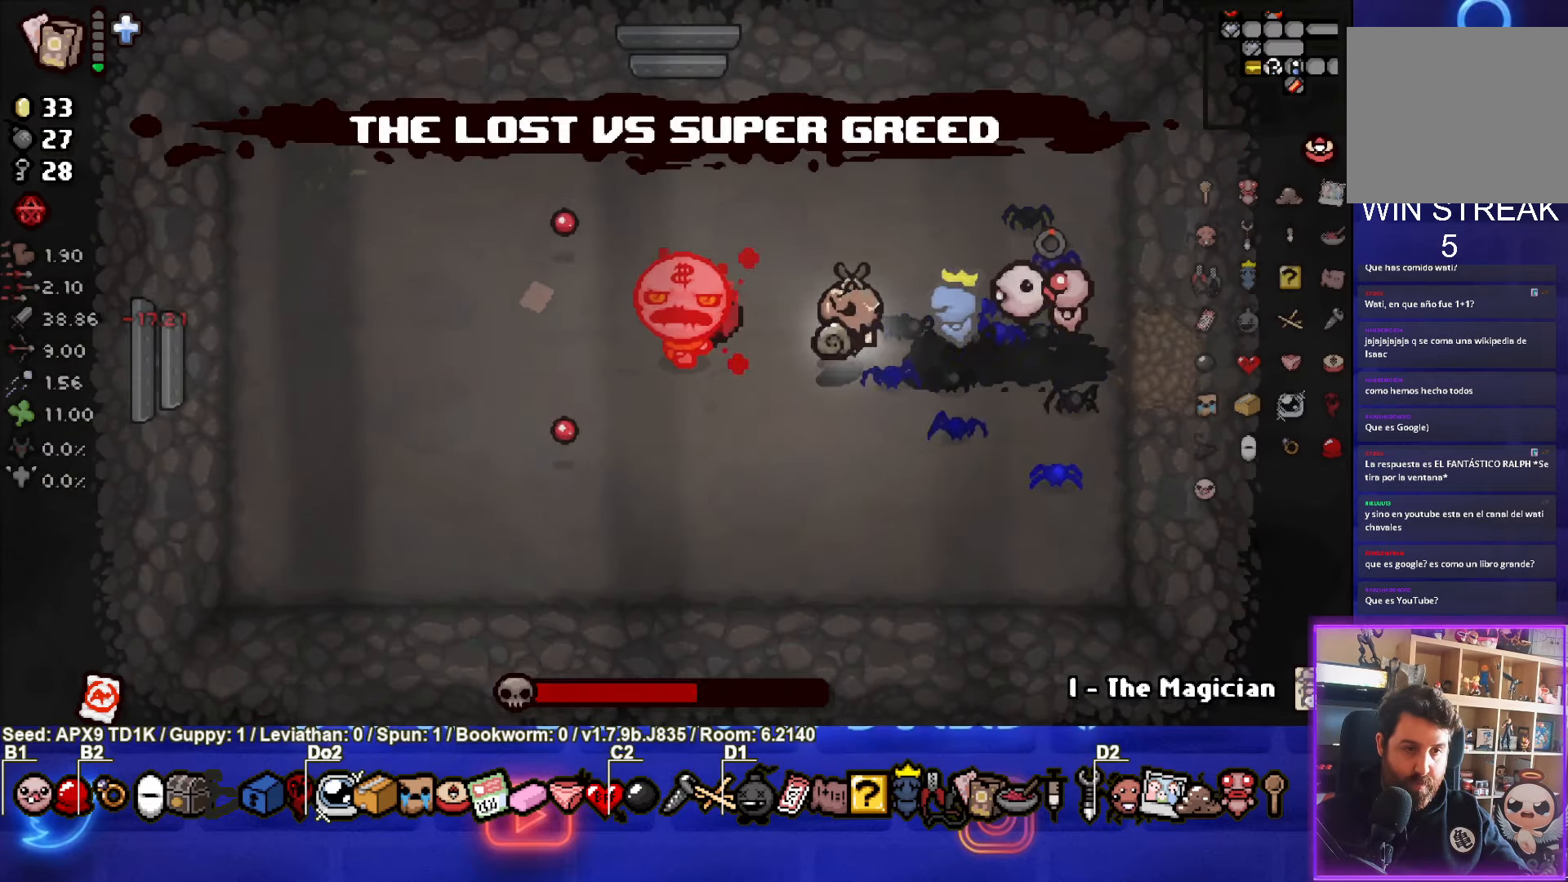
{"buttons": ["SQUARE"], "left_stick": "center", "right_stick": "center", "events": [[34, "SQUARE", "up"], [100, "SQUARE", "down"], [184, "left_stick", "center"], [284, "SQUARE", "up"], [350, "SQUARE", "down"]]}